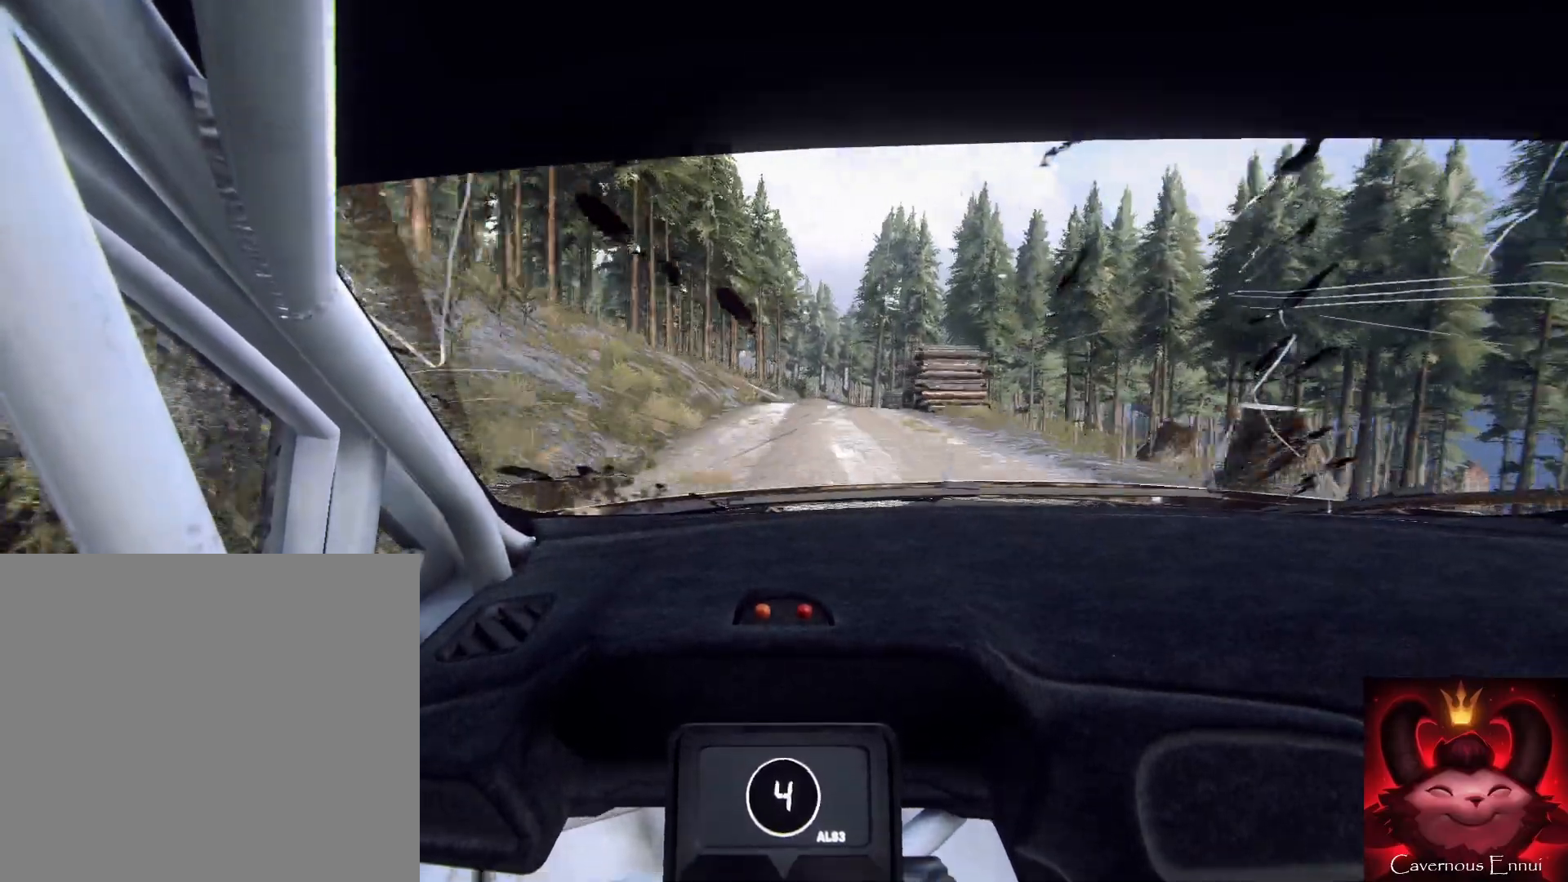
Gameplay with a controller (Xbox layout); each line is a JSON object with the inputs held at the frame after it. "events" lists button and stick changes between this image and that frame as [ms after this image, input, new state], when the widget could be followed in between.
{"buttons": [], "left_stick": "center", "right_stick": "up", "events": [[33, "right_stick", "center"], [133, "left_stick", "left"], [367, "right_stick", "up"], [467, "left_stick", "center"]]}
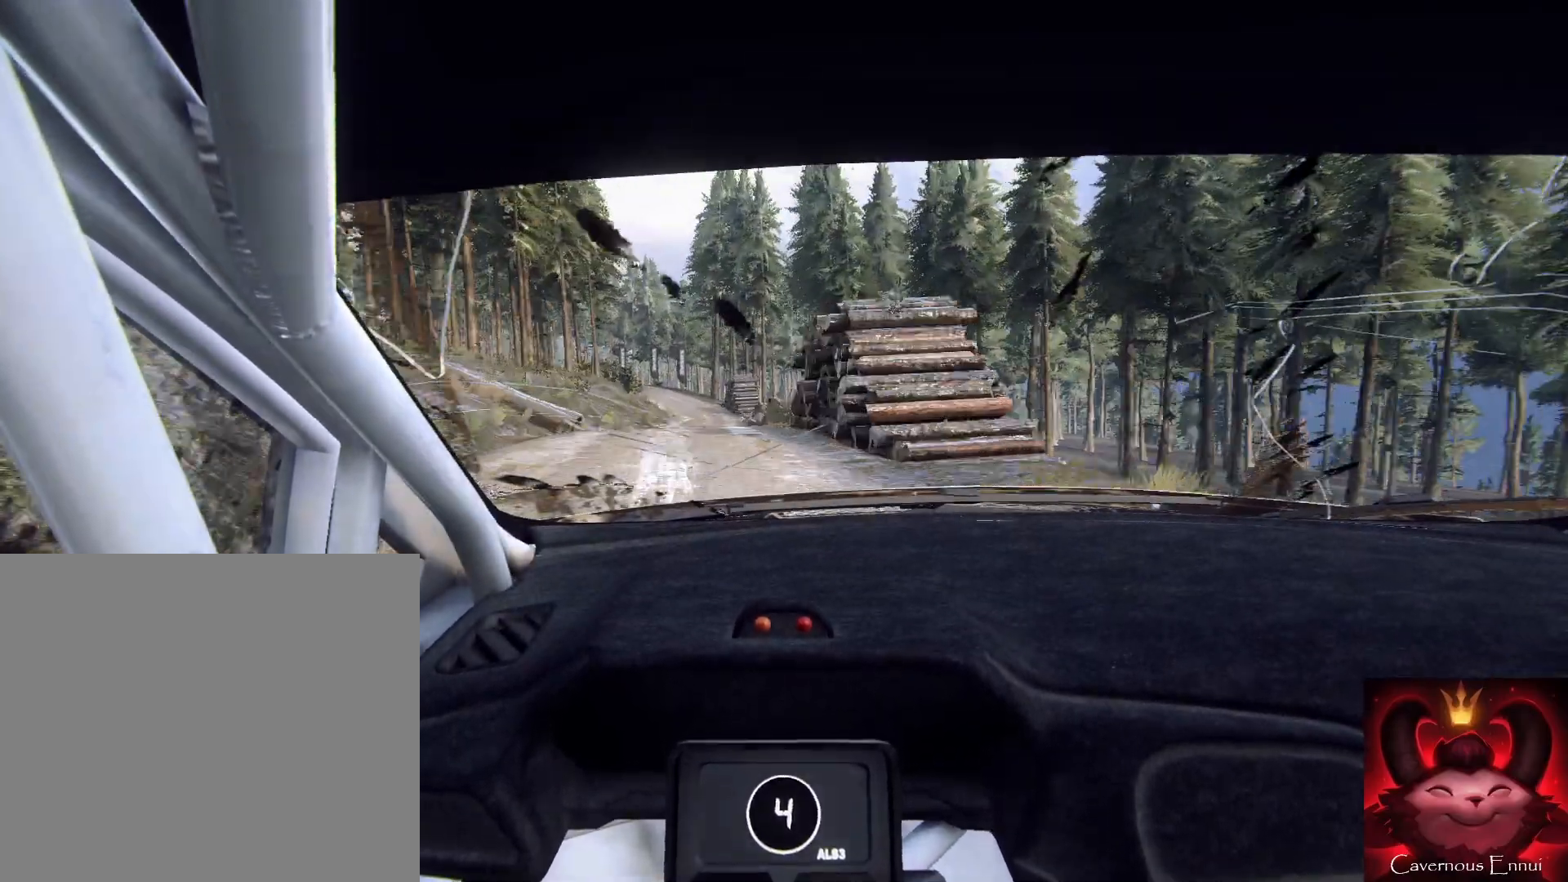
{"buttons": [], "left_stick": "center", "right_stick": "center", "events": [[67, "left_stick", "left"], [333, "left_stick", "center"], [333, "right_stick", "center"]]}
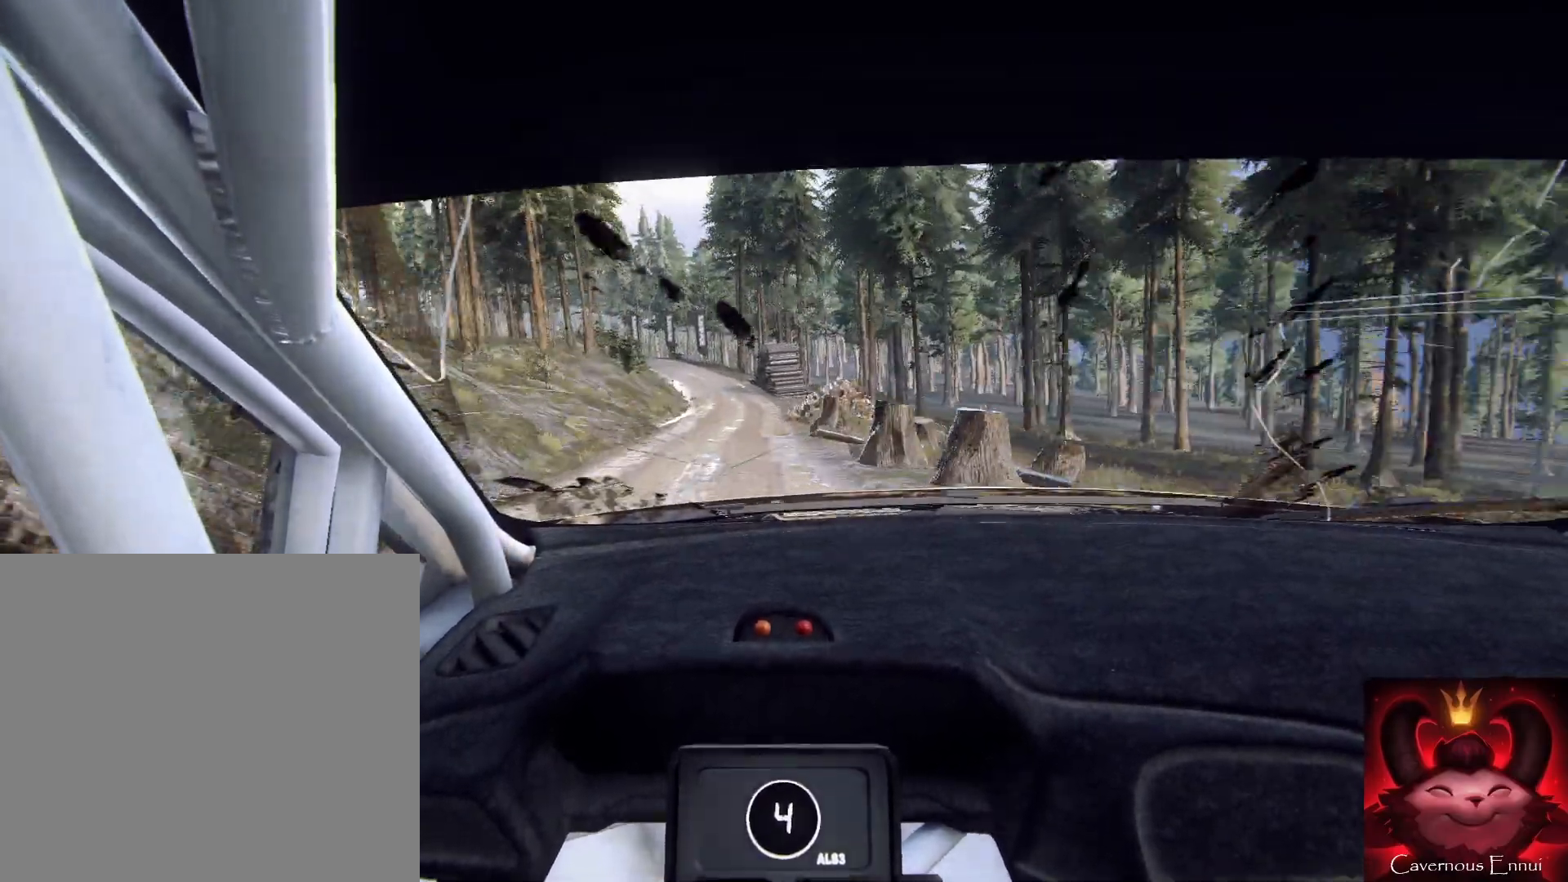
{"buttons": [], "left_stick": "center", "right_stick": "up"}
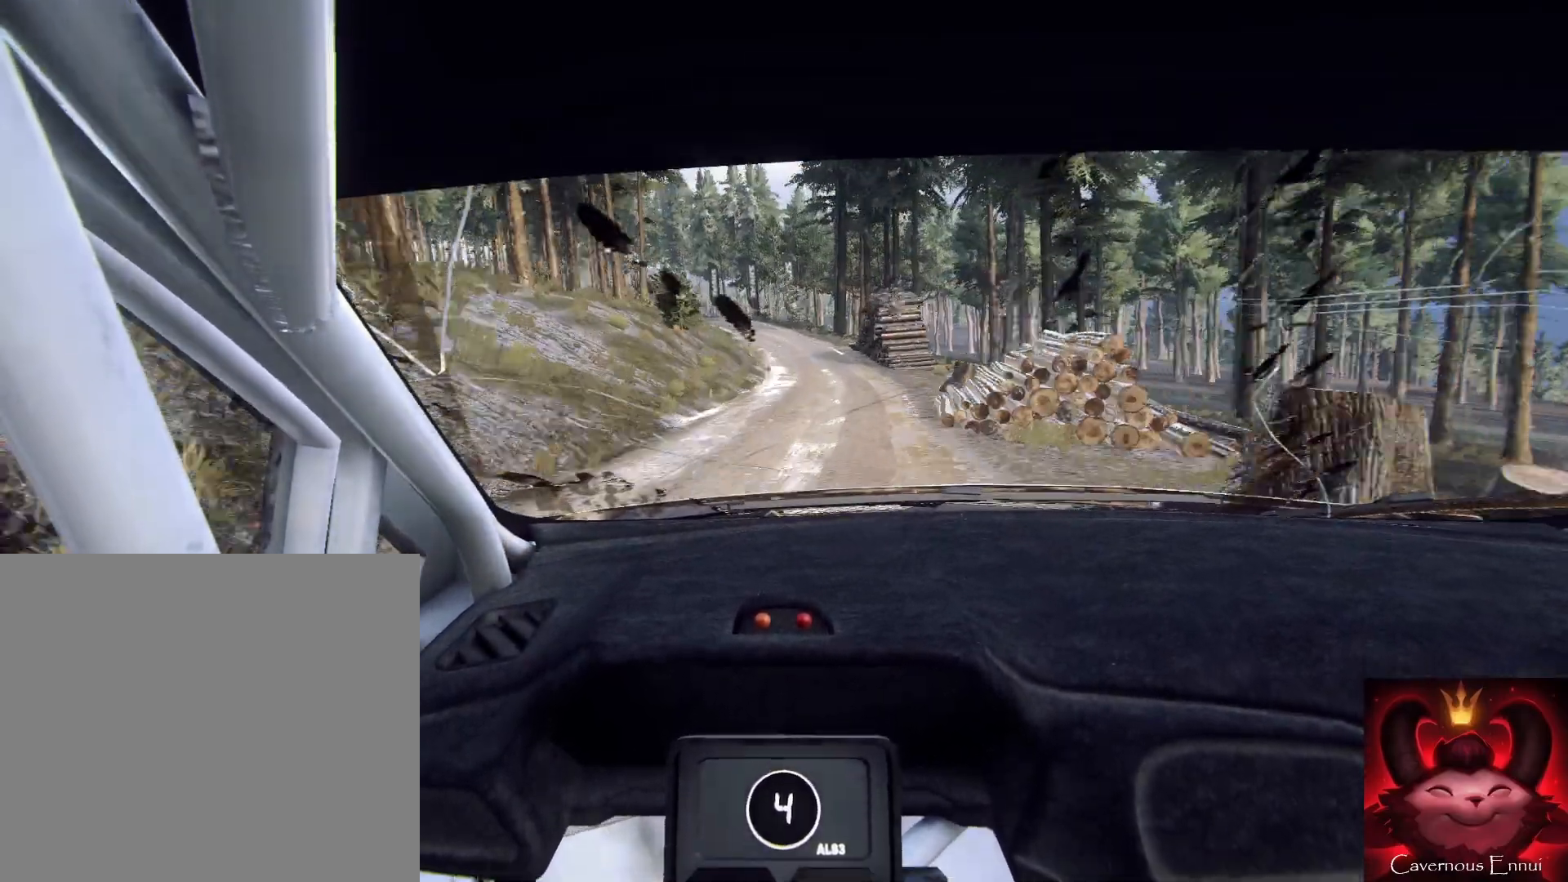
{"buttons": ["L2"], "left_stick": "down-left", "right_stick": "center", "events": [[333, "left_stick", "down-left"], [400, "L2", "down"], [500, "right_stick", "center"]]}
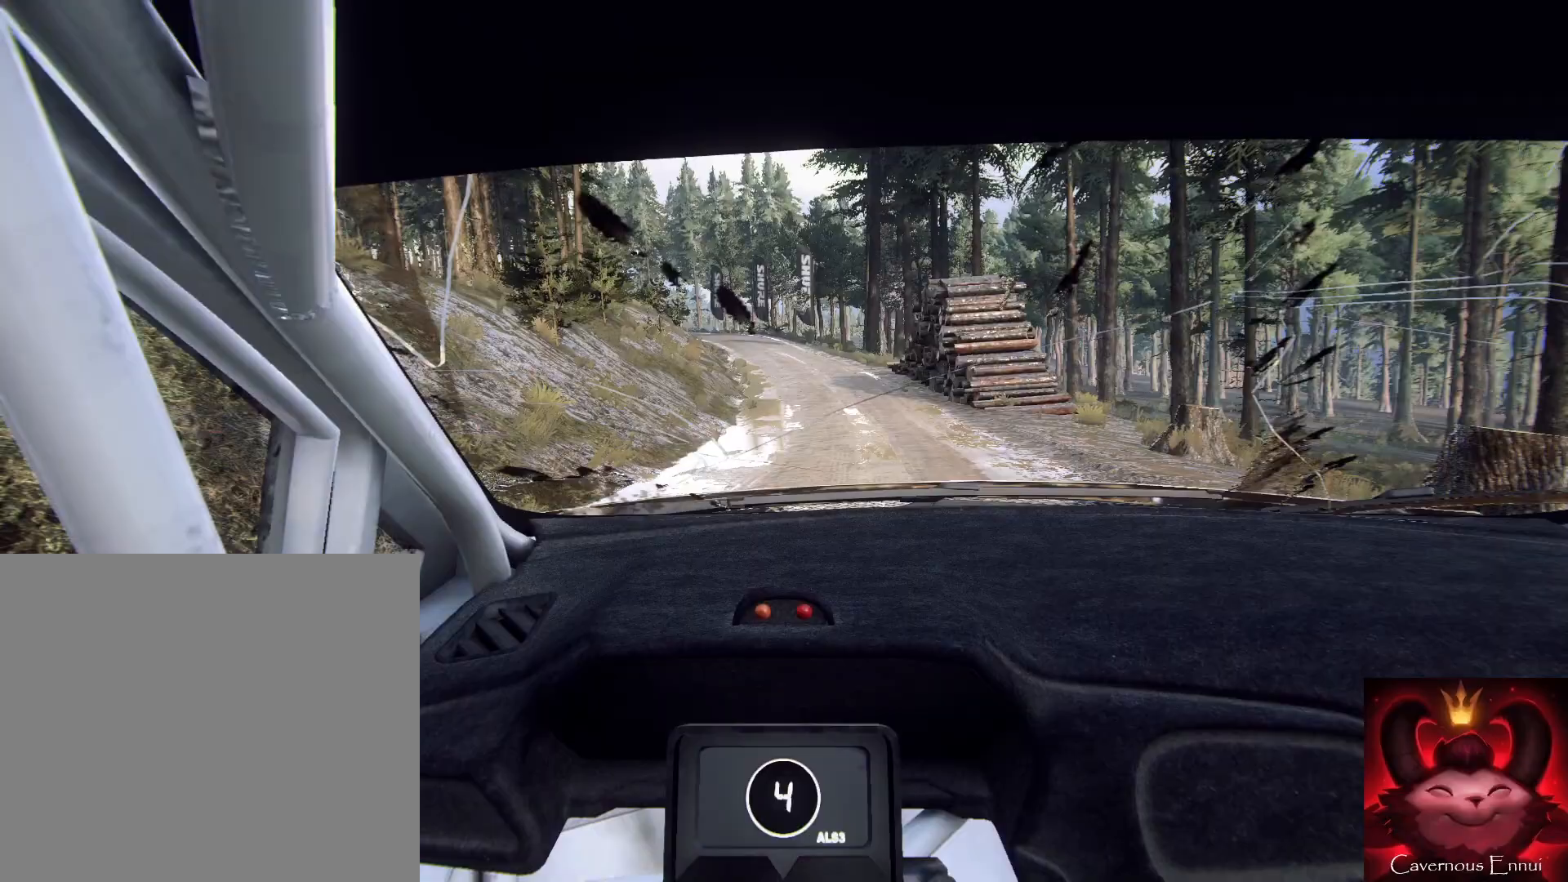
{"buttons": [], "left_stick": "down", "right_stick": "center", "events": [[100, "L2", "up"], [100, "left_stick", "down"], [200, "L2", "down"], [233, "right_stick", "up"], [267, "left_stick", "down-left"], [333, "L2", "up"], [400, "right_stick", "center"], [467, "left_stick", "down"]]}
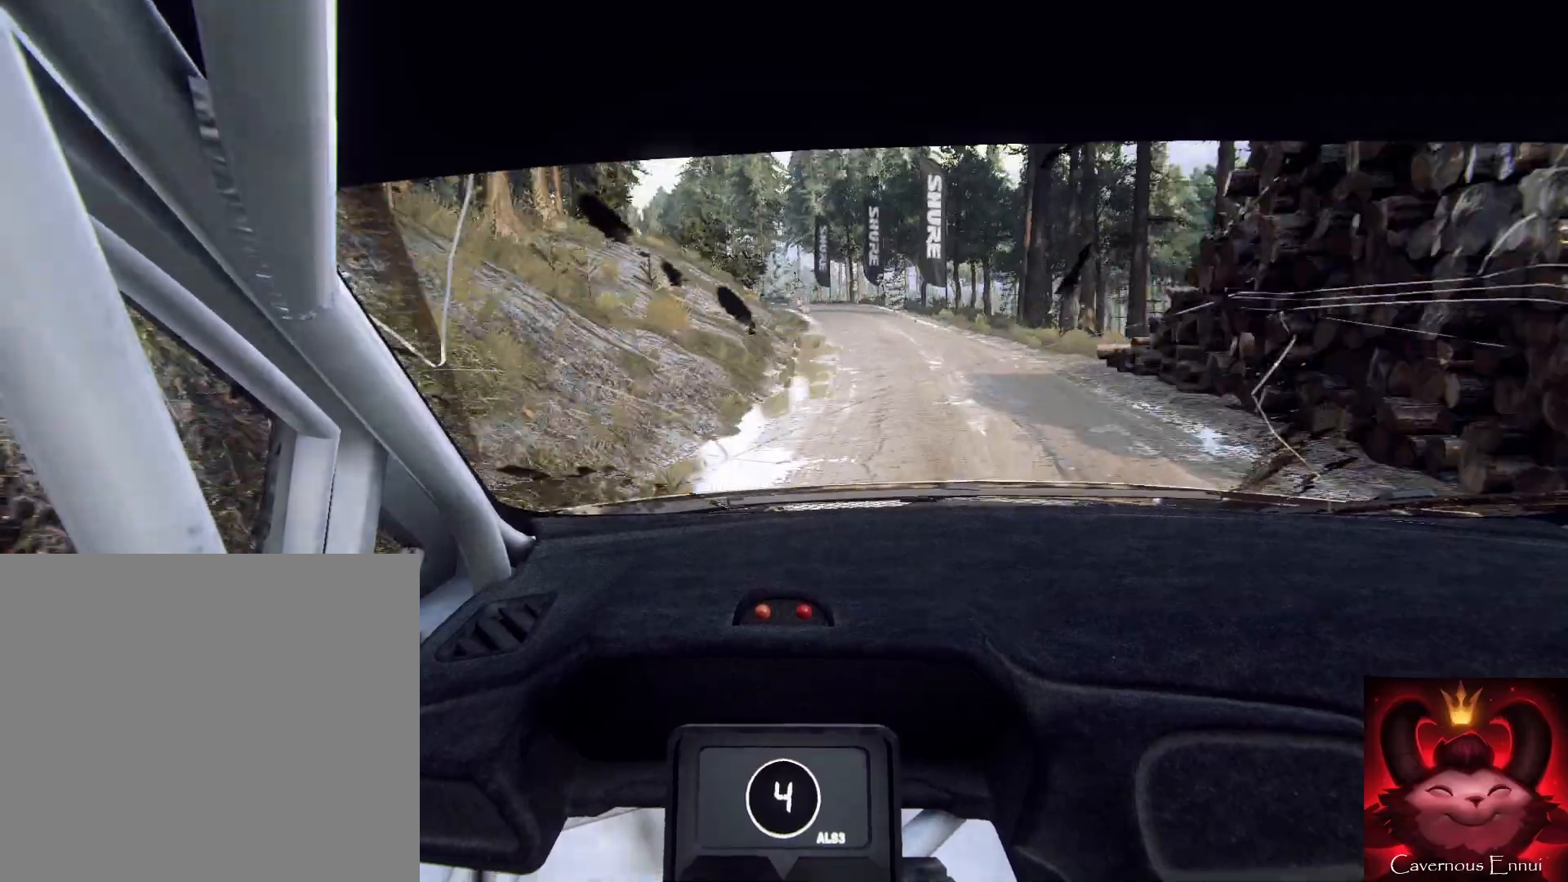
{"buttons": [], "left_stick": "left", "right_stick": "center", "events": [[133, "right_stick", "up"], [267, "L2", "down"], [267, "left_stick", "right"], [267, "right_stick", "center"], [333, "left_stick", "up-left"], [367, "L2", "up"], [467, "left_stick", "left"]]}
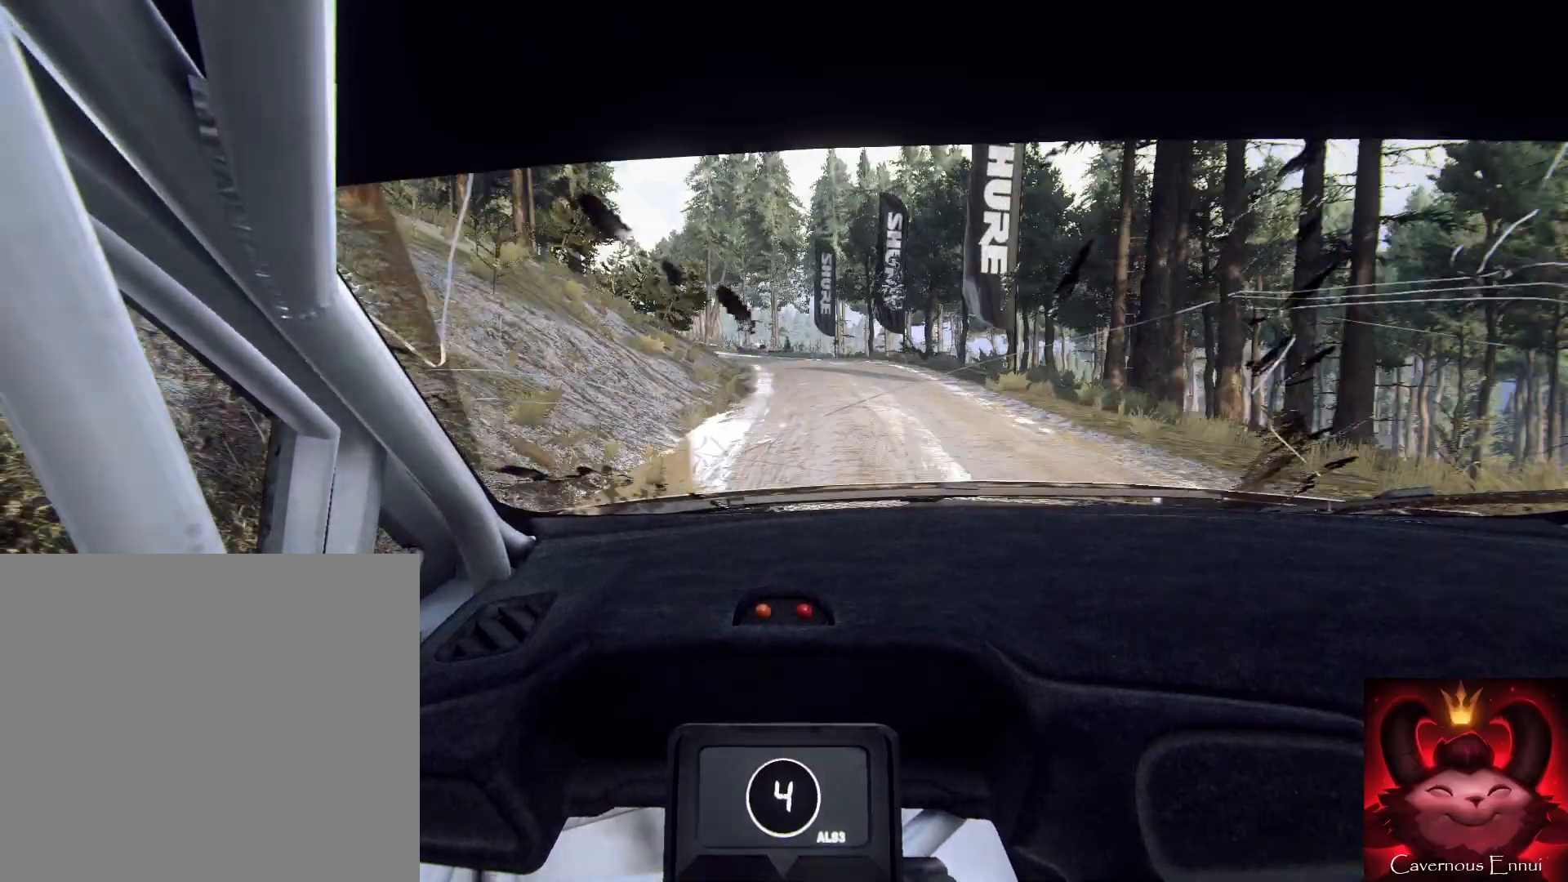
{"buttons": ["L1"], "left_stick": "left", "right_stick": "center", "events": [[67, "L1", "down"], [167, "L1", "up"], [467, "L1", "down"]]}
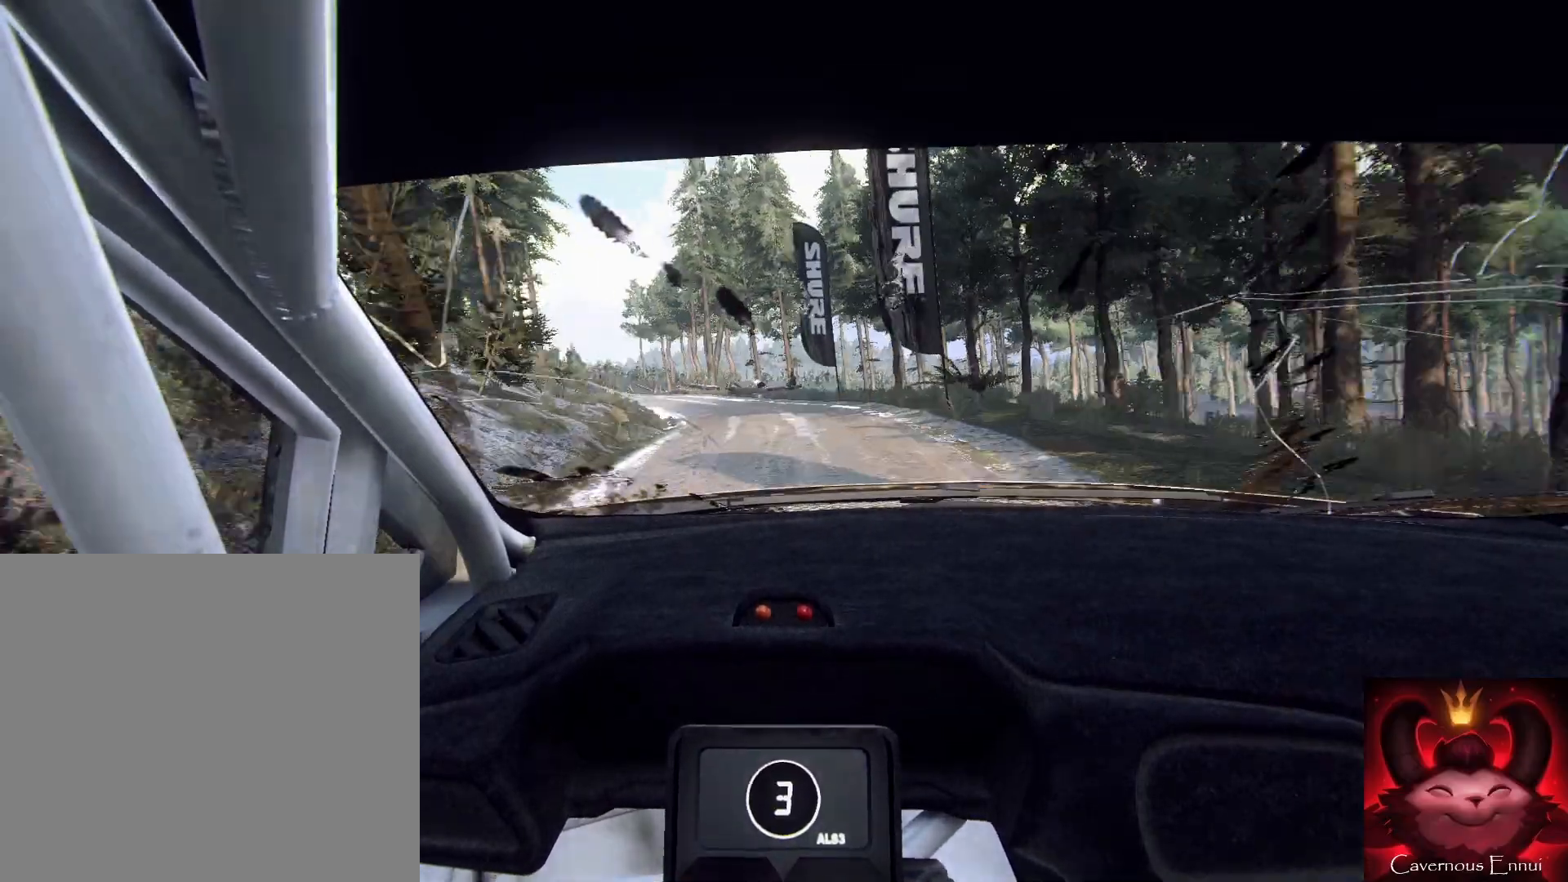
{"buttons": [], "left_stick": "left", "right_stick": "center", "events": [[67, "L1", "up"]]}
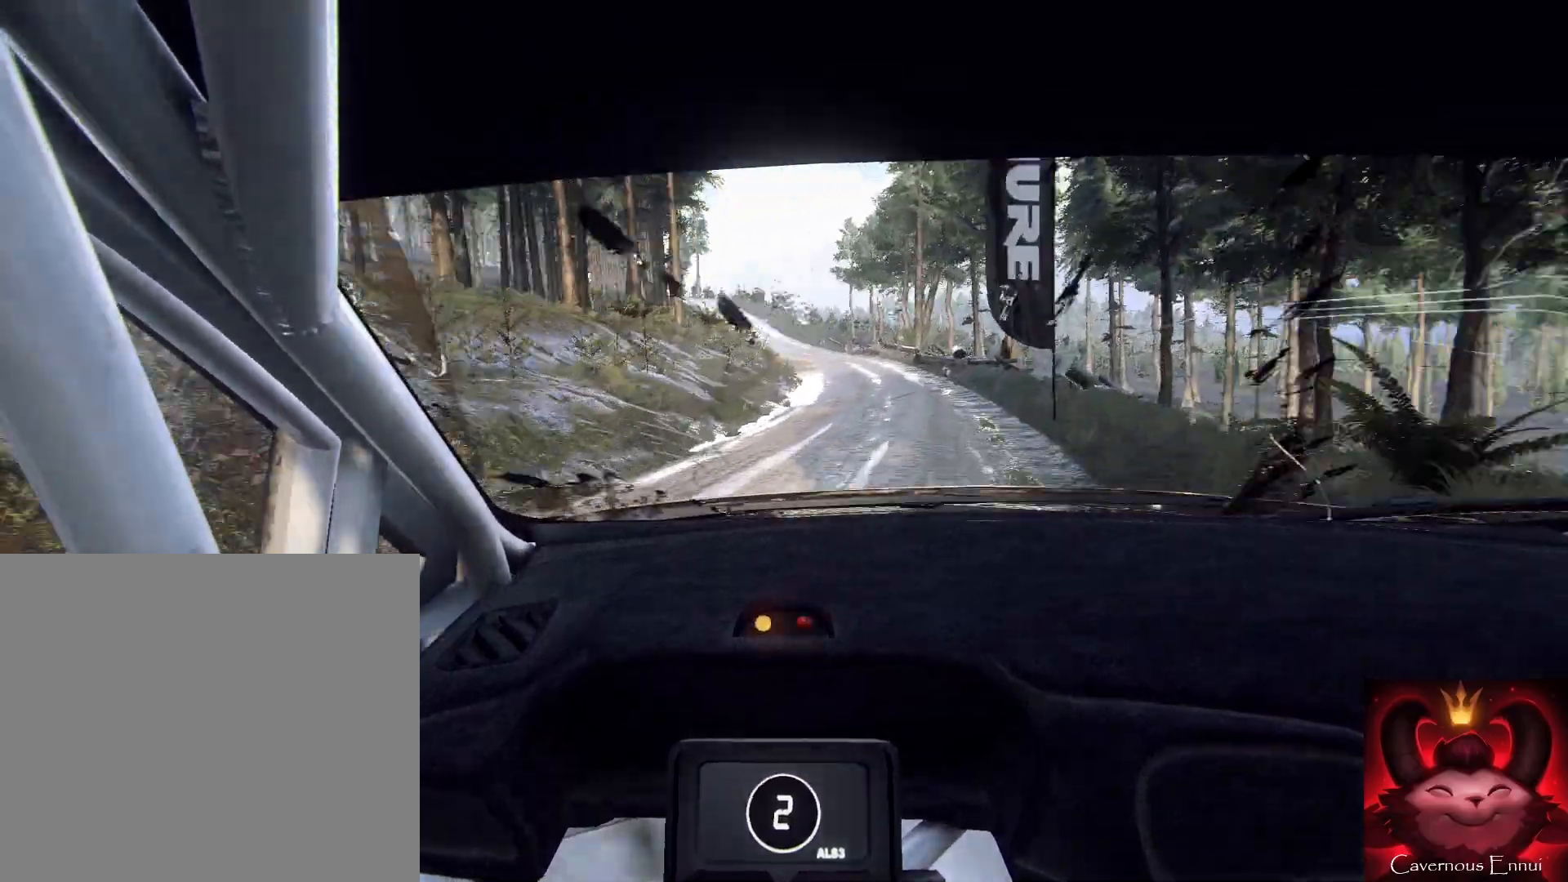
{"buttons": [], "left_stick": "left", "right_stick": "up", "events": [[67, "left_stick", "center"], [133, "right_stick", "up"], [500, "left_stick", "left"]]}
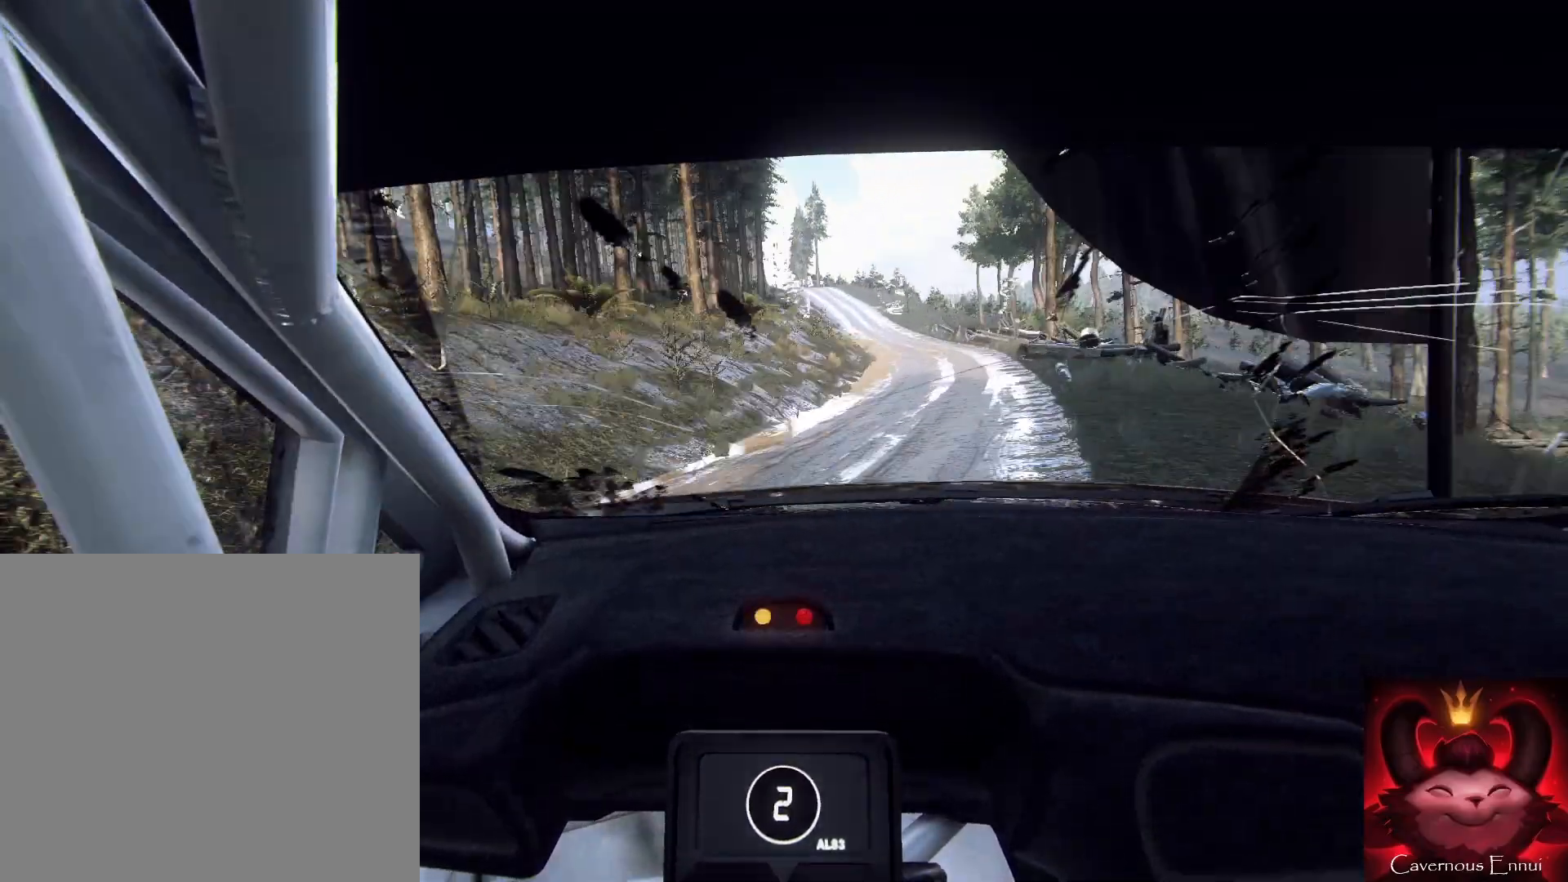
{"buttons": [], "left_stick": "down-left", "right_stick": "up", "events": [[33, "left_stick", "down-left"]]}
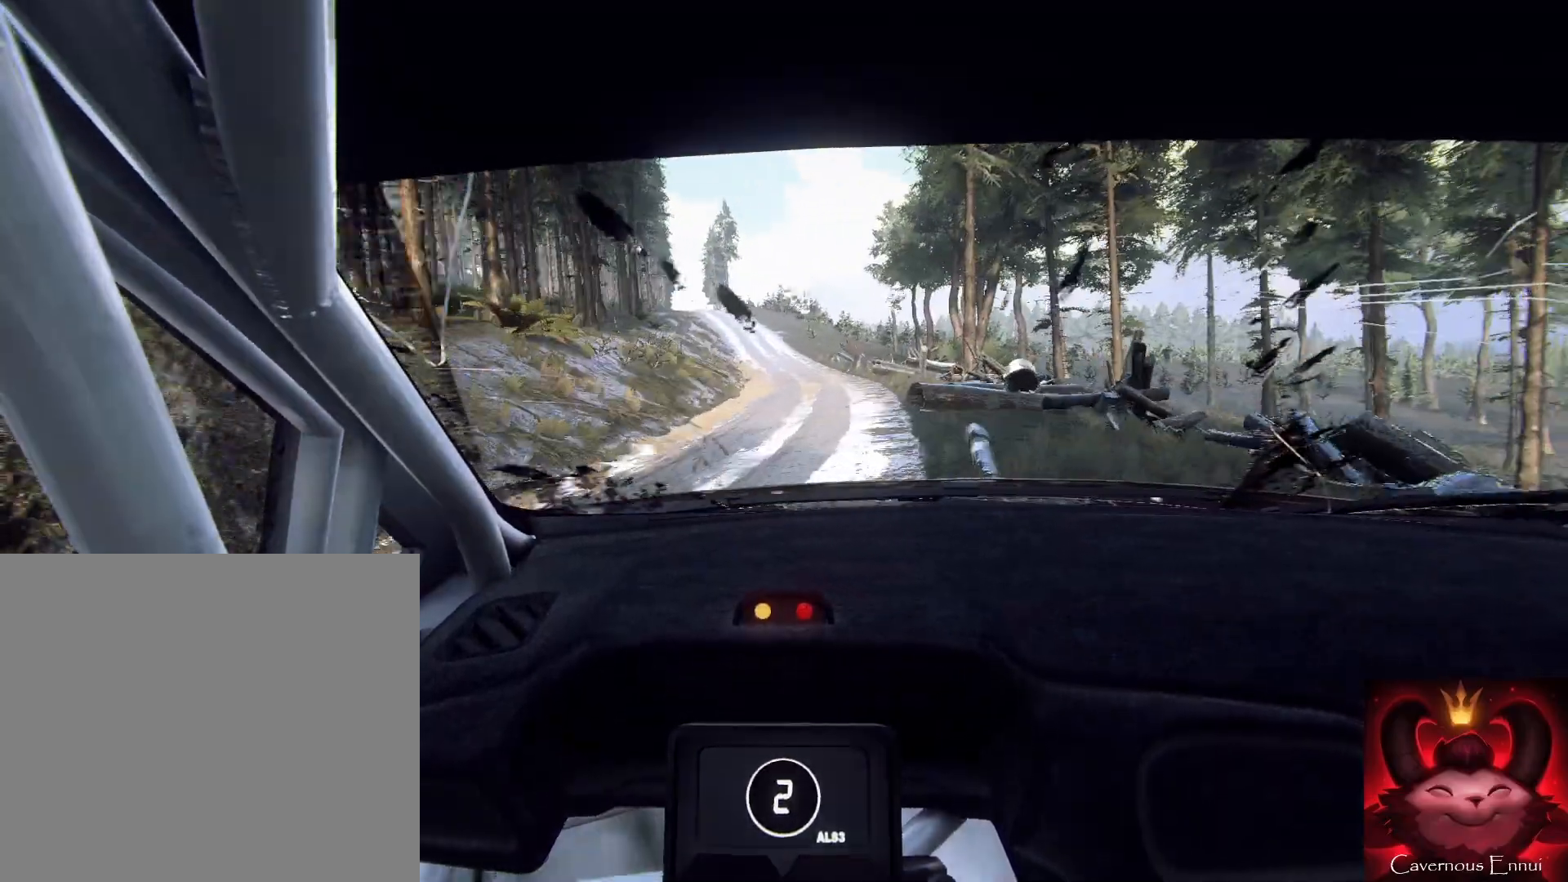
{"buttons": [], "left_stick": "down", "right_stick": "up", "events": [[333, "R1", "down"], [400, "R1", "up"], [400, "left_stick", "down"]]}
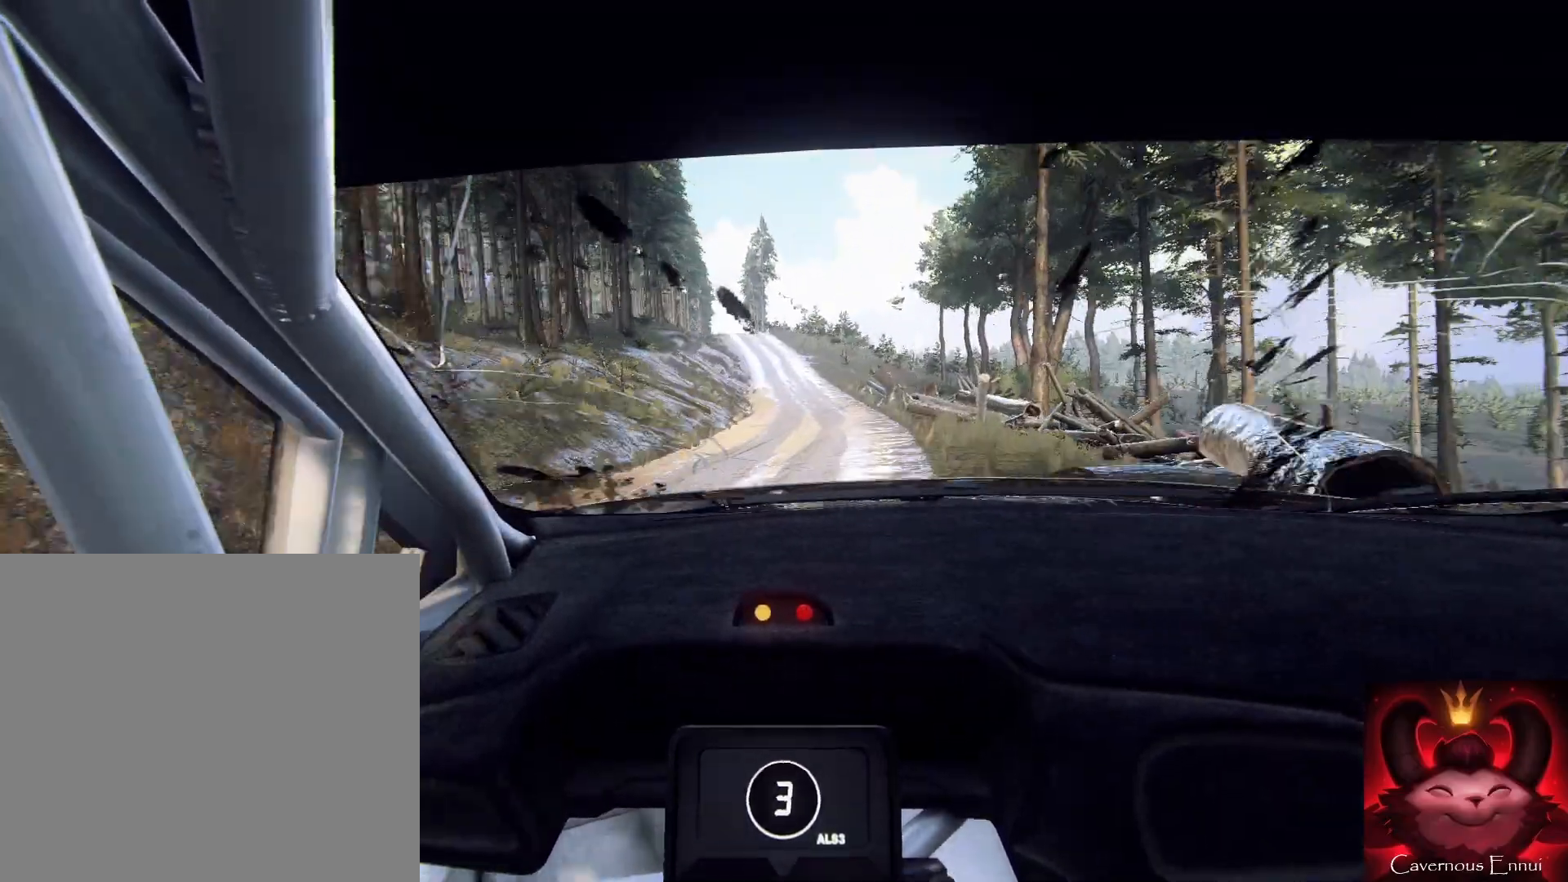
{"buttons": [], "left_stick": "left", "right_stick": "center", "events": [[233, "left_stick", "center"], [267, "right_stick", "center"], [333, "left_stick", "left"]]}
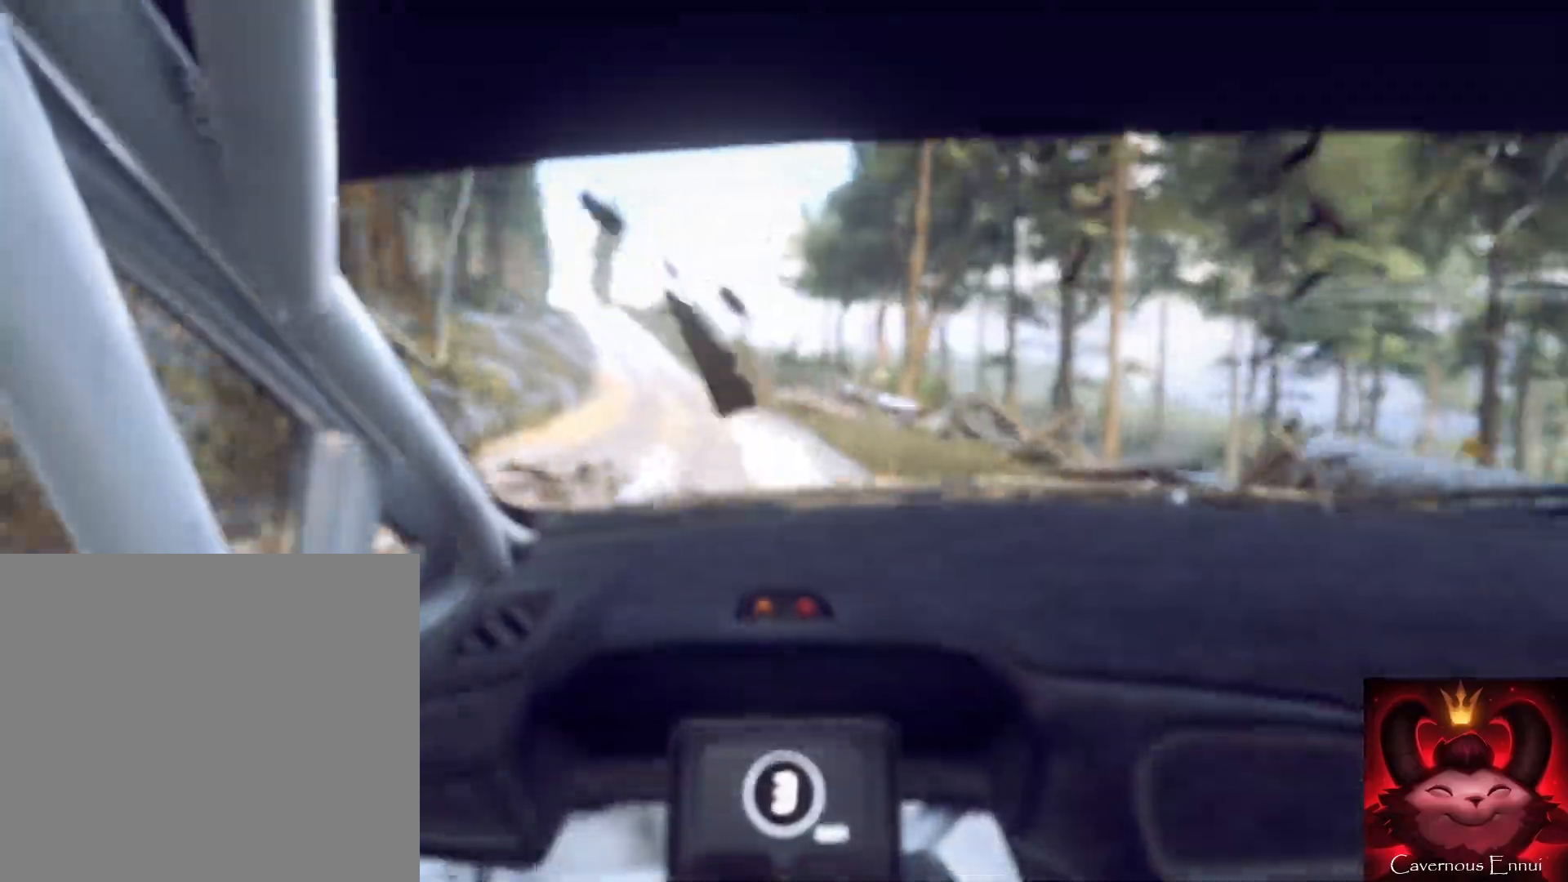
{"buttons": [], "left_stick": "up", "right_stick": "up", "events": [[200, "right_stick", "up"], [233, "left_stick", "up"], [333, "L1", "down"], [433, "L1", "up"]]}
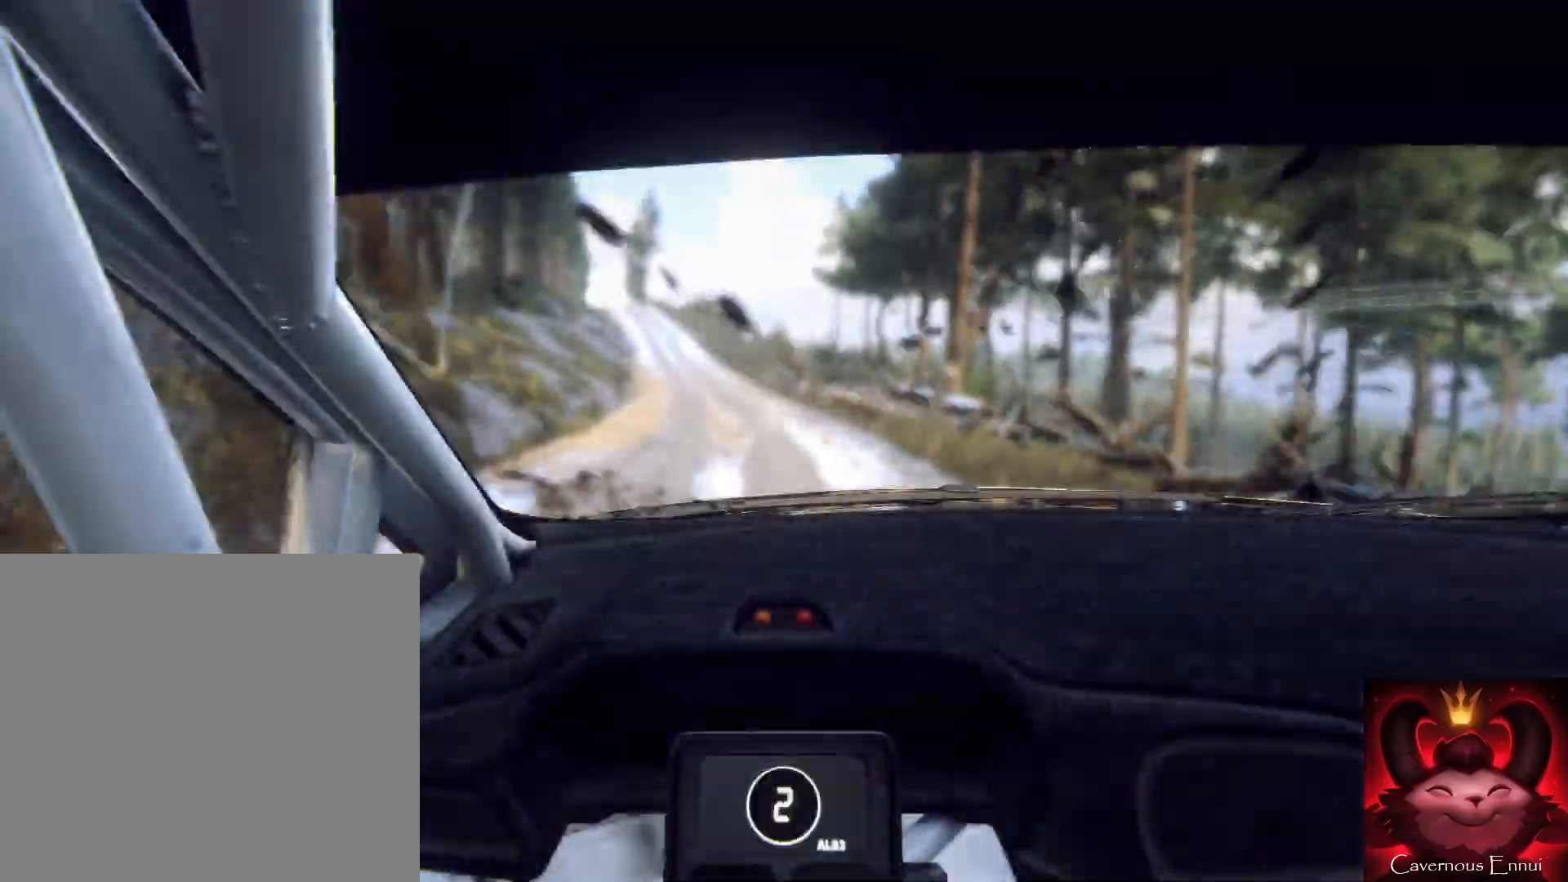
{"buttons": [], "left_stick": "up", "right_stick": "up", "events": [[333, "L1", "down"], [433, "L1", "up"]]}
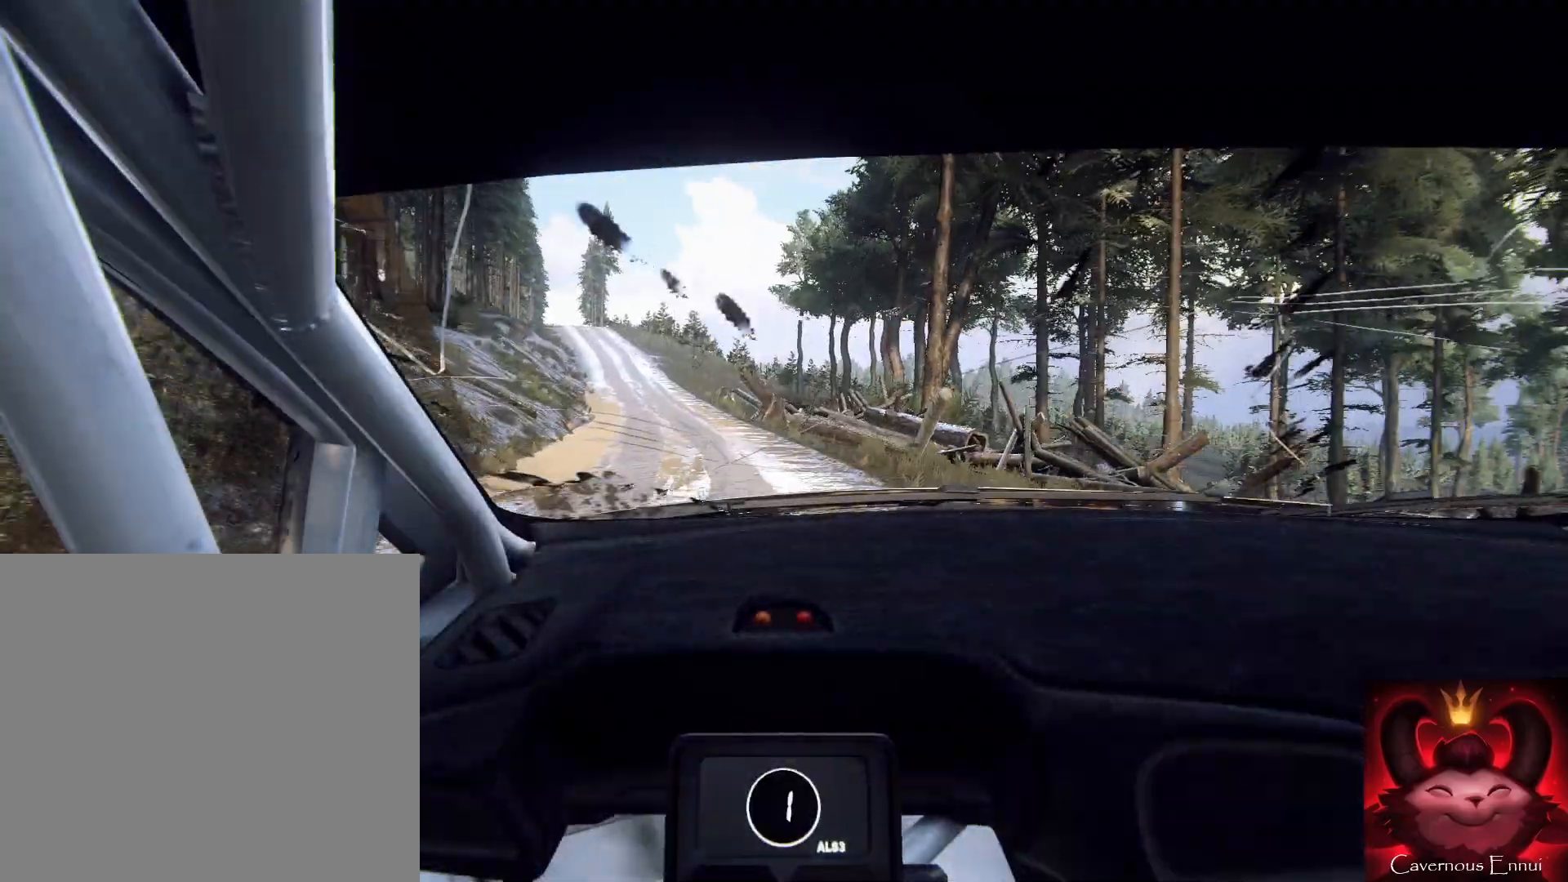
{"buttons": [], "left_stick": "down", "right_stick": "up", "events": [[67, "left_stick", "left"], [433, "left_stick", "down"]]}
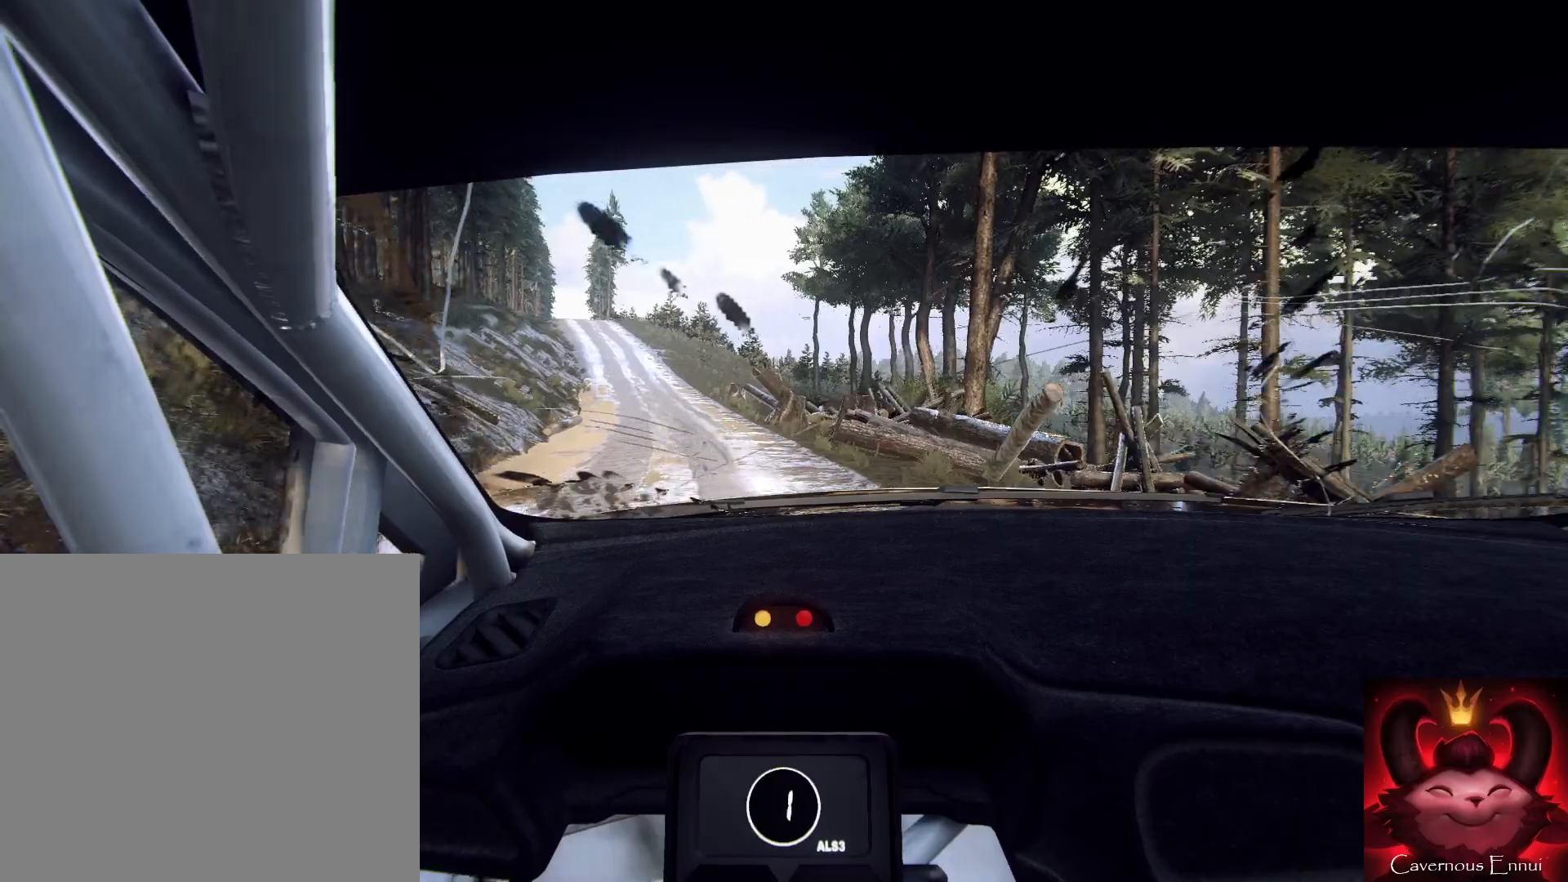
{"buttons": [], "left_stick": "up", "right_stick": "up", "events": [[100, "left_stick", "down-left"], [167, "R1", "down"], [200, "R2", "down"], [267, "R1", "up"], [267, "R2", "up"], [367, "left_stick", "up-left"], [433, "left_stick", "up"]]}
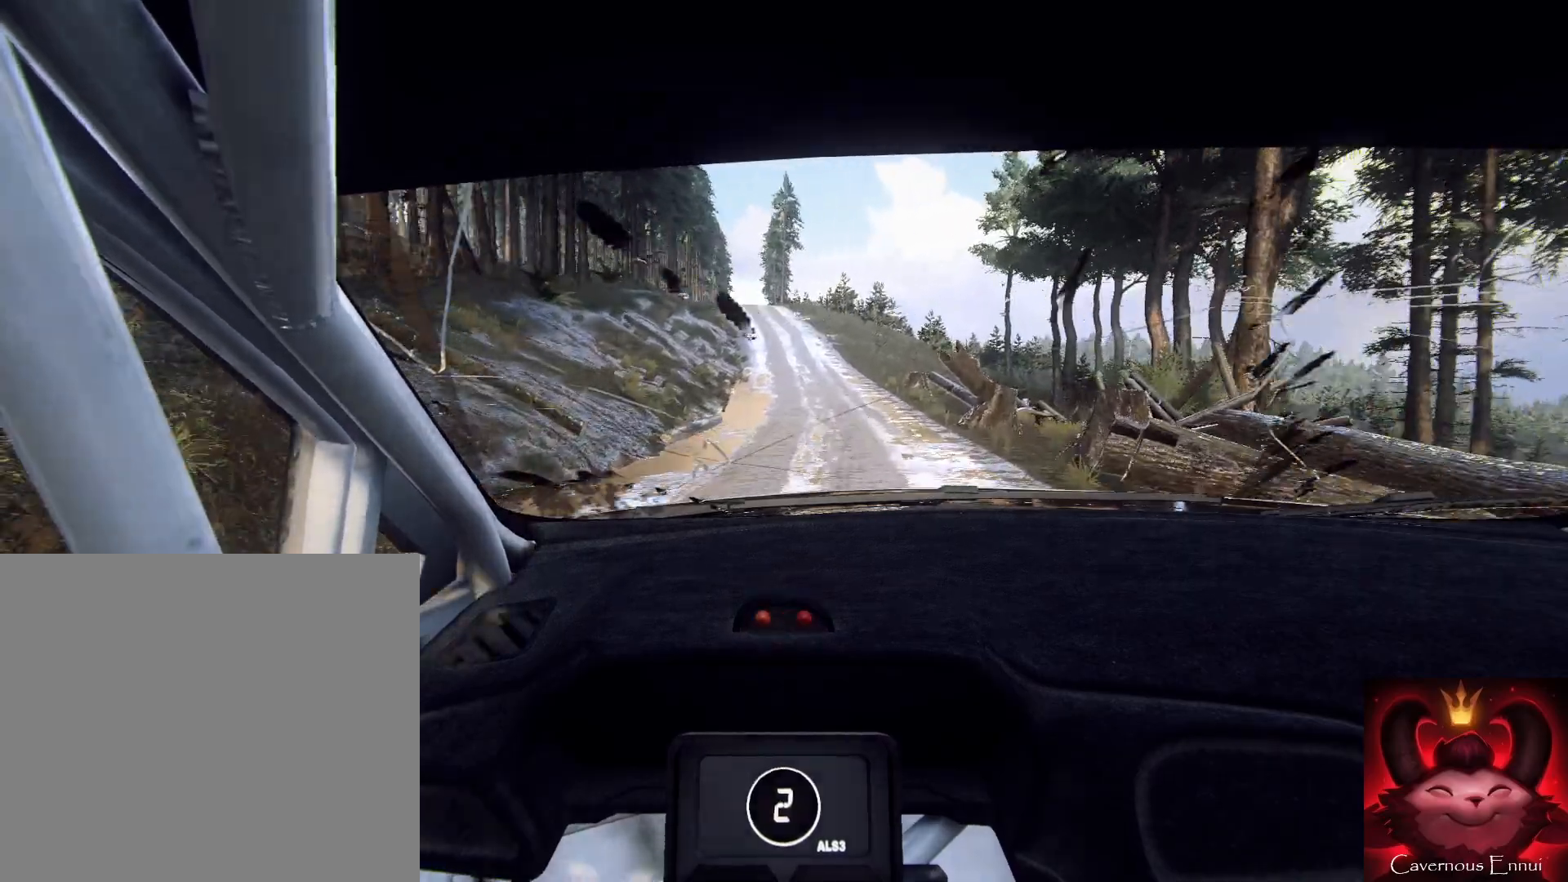
{"buttons": [], "left_stick": "right", "right_stick": "up", "events": [[67, "left_stick", "right"], [233, "left_stick", "center"], [333, "left_stick", "right"]]}
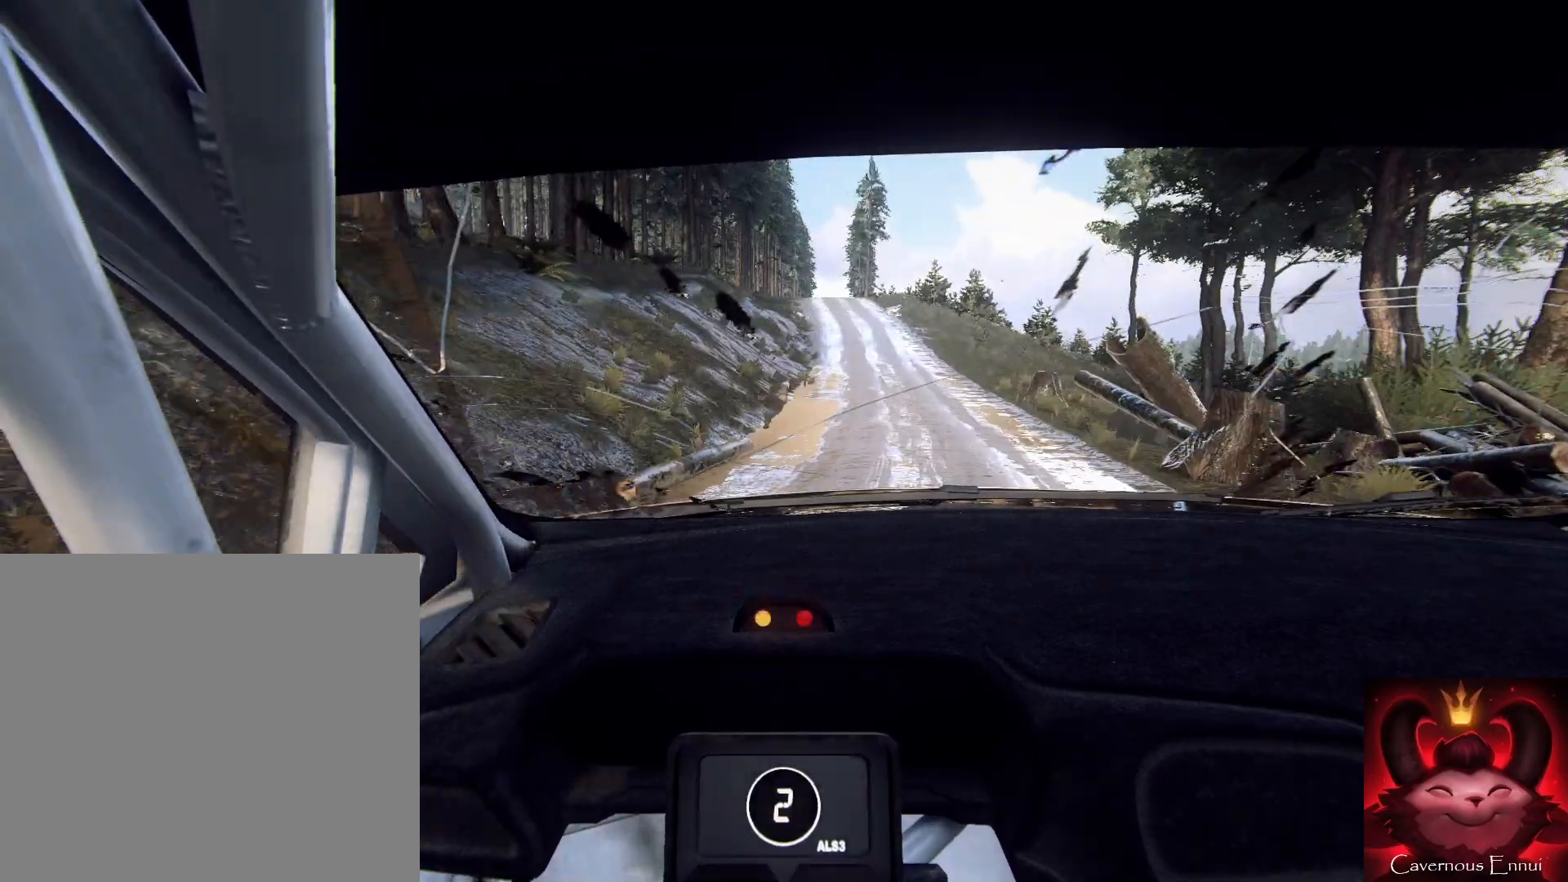
{"buttons": [], "left_stick": "center", "right_stick": "up", "events": [[100, "left_stick", "center"], [333, "R1", "down"], [333, "R2", "down"], [333, "left_stick", "right"], [467, "R1", "up"], [467, "R2", "up"], [467, "left_stick", "center"]]}
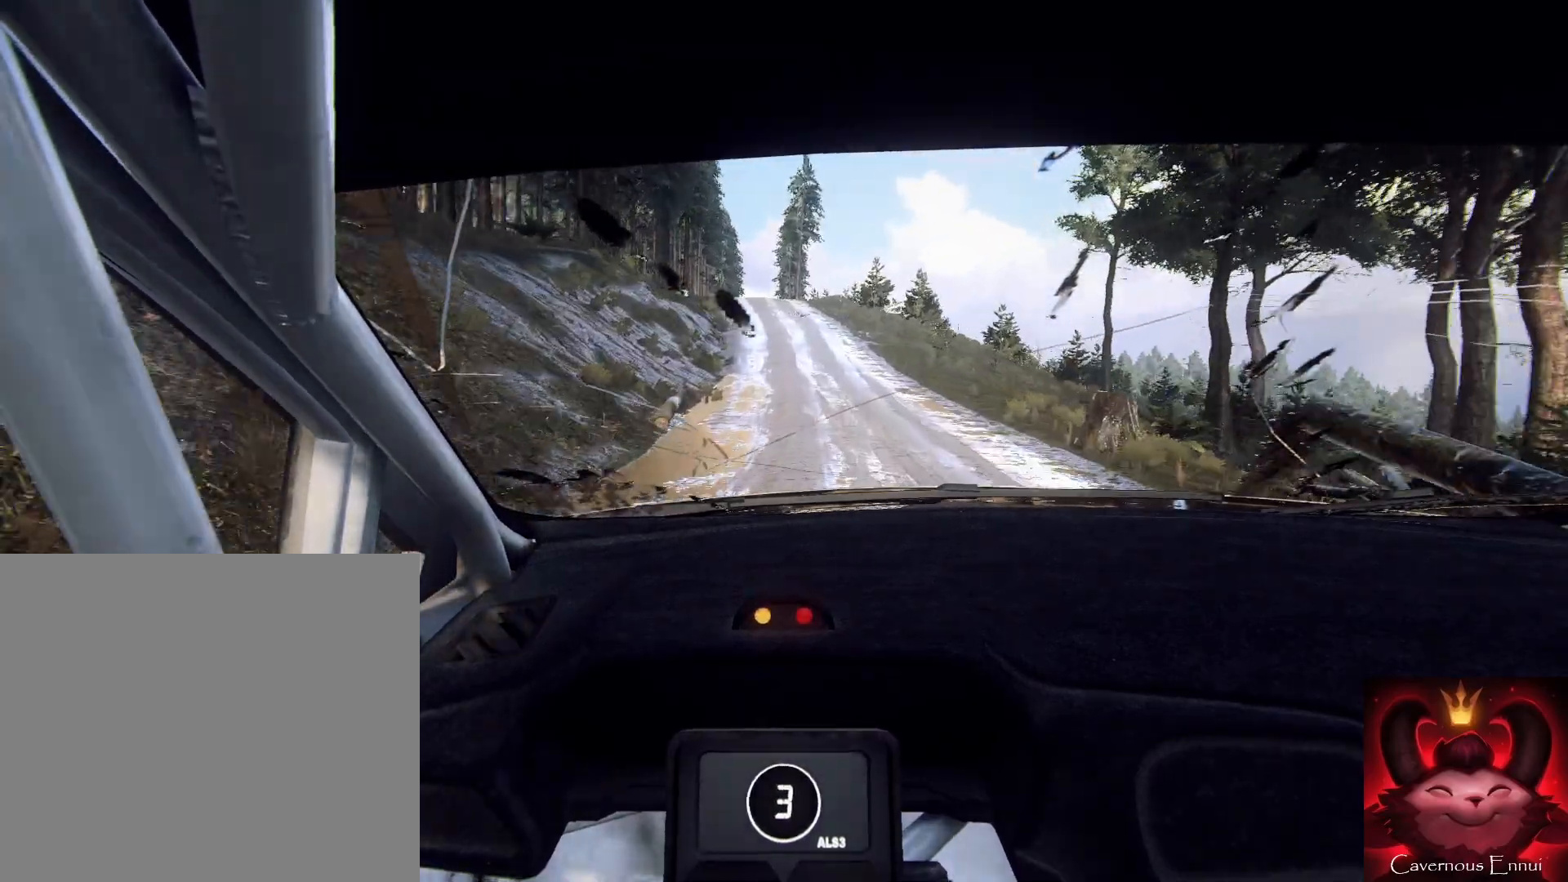
{"buttons": [], "left_stick": "down", "right_stick": "up", "events": [[100, "left_stick", "down-left"], [300, "left_stick", "down"]]}
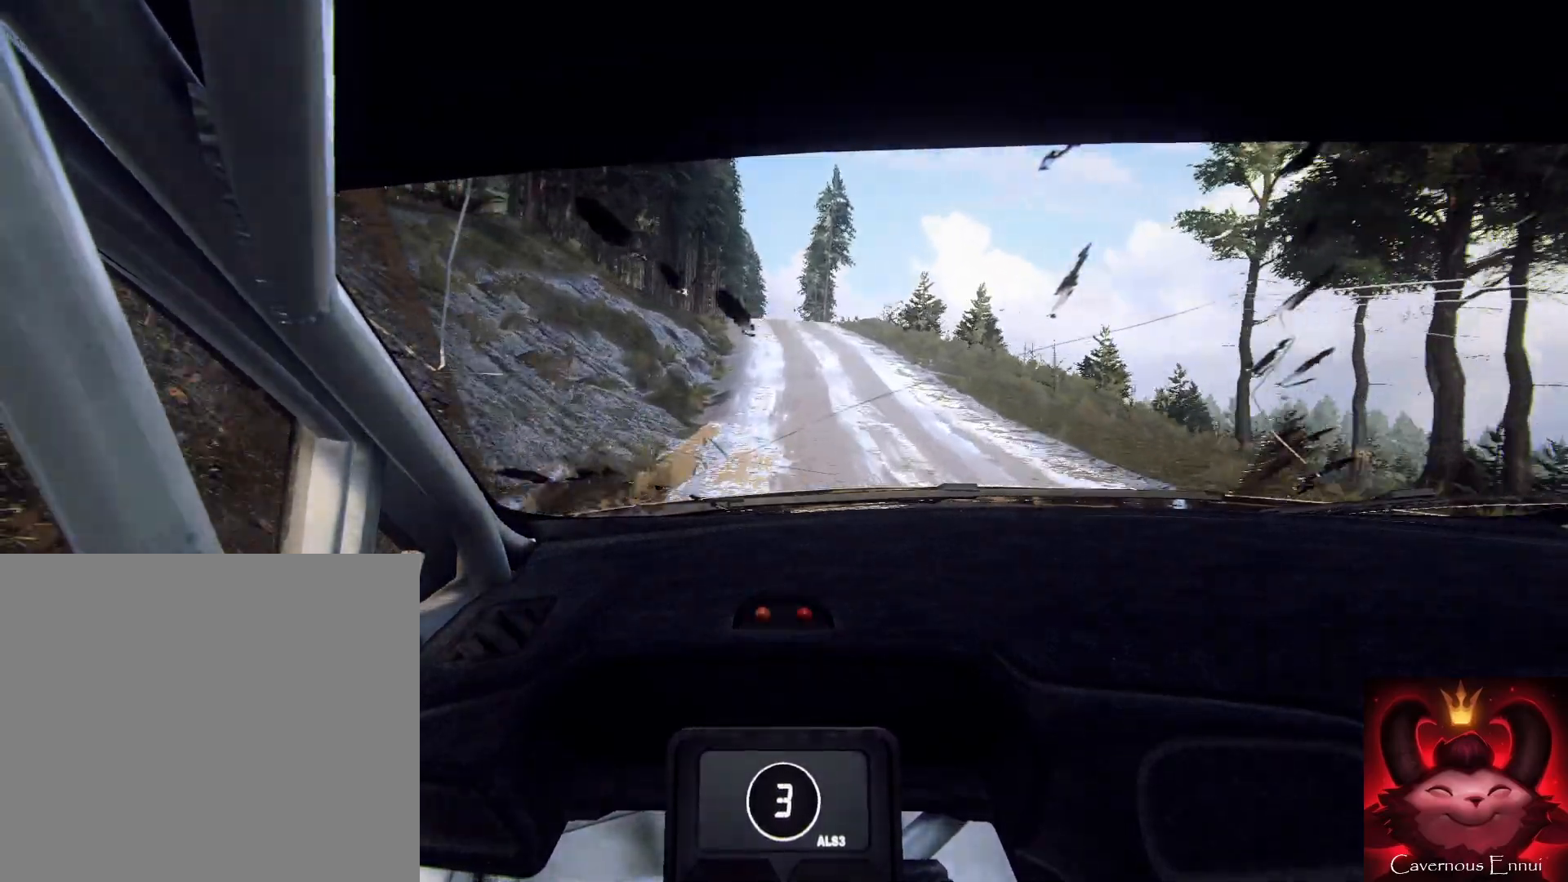
{"buttons": [], "left_stick": "right", "right_stick": "up", "events": [[100, "left_stick", "down-right"], [200, "left_stick", "right"], [367, "left_stick", "center"], [500, "left_stick", "right"]]}
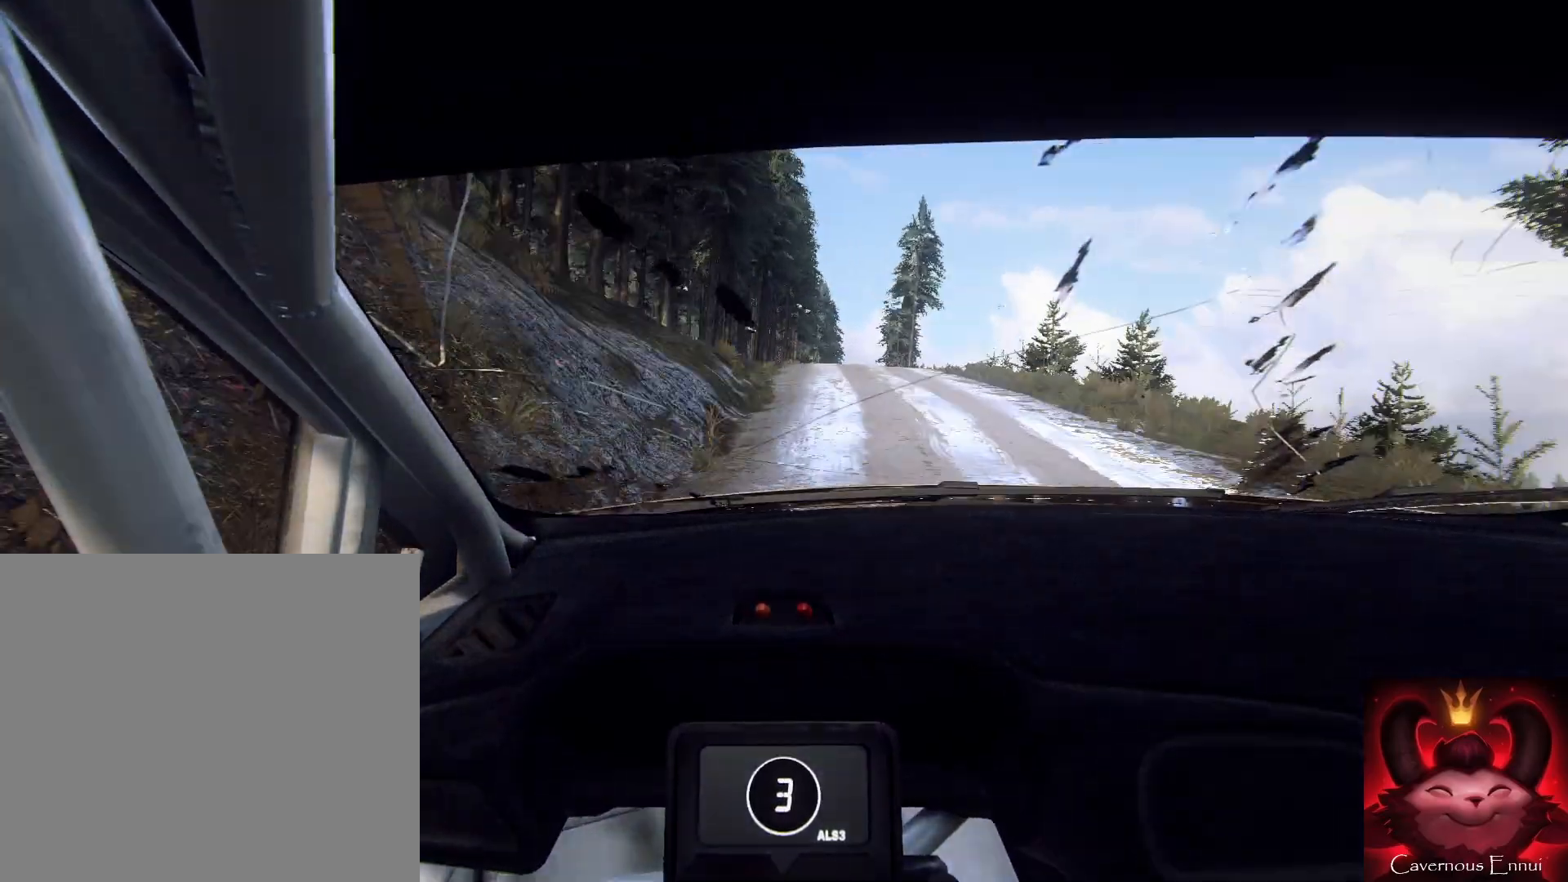
{"buttons": [], "left_stick": "center", "right_stick": "up", "events": [[267, "left_stick", "center"]]}
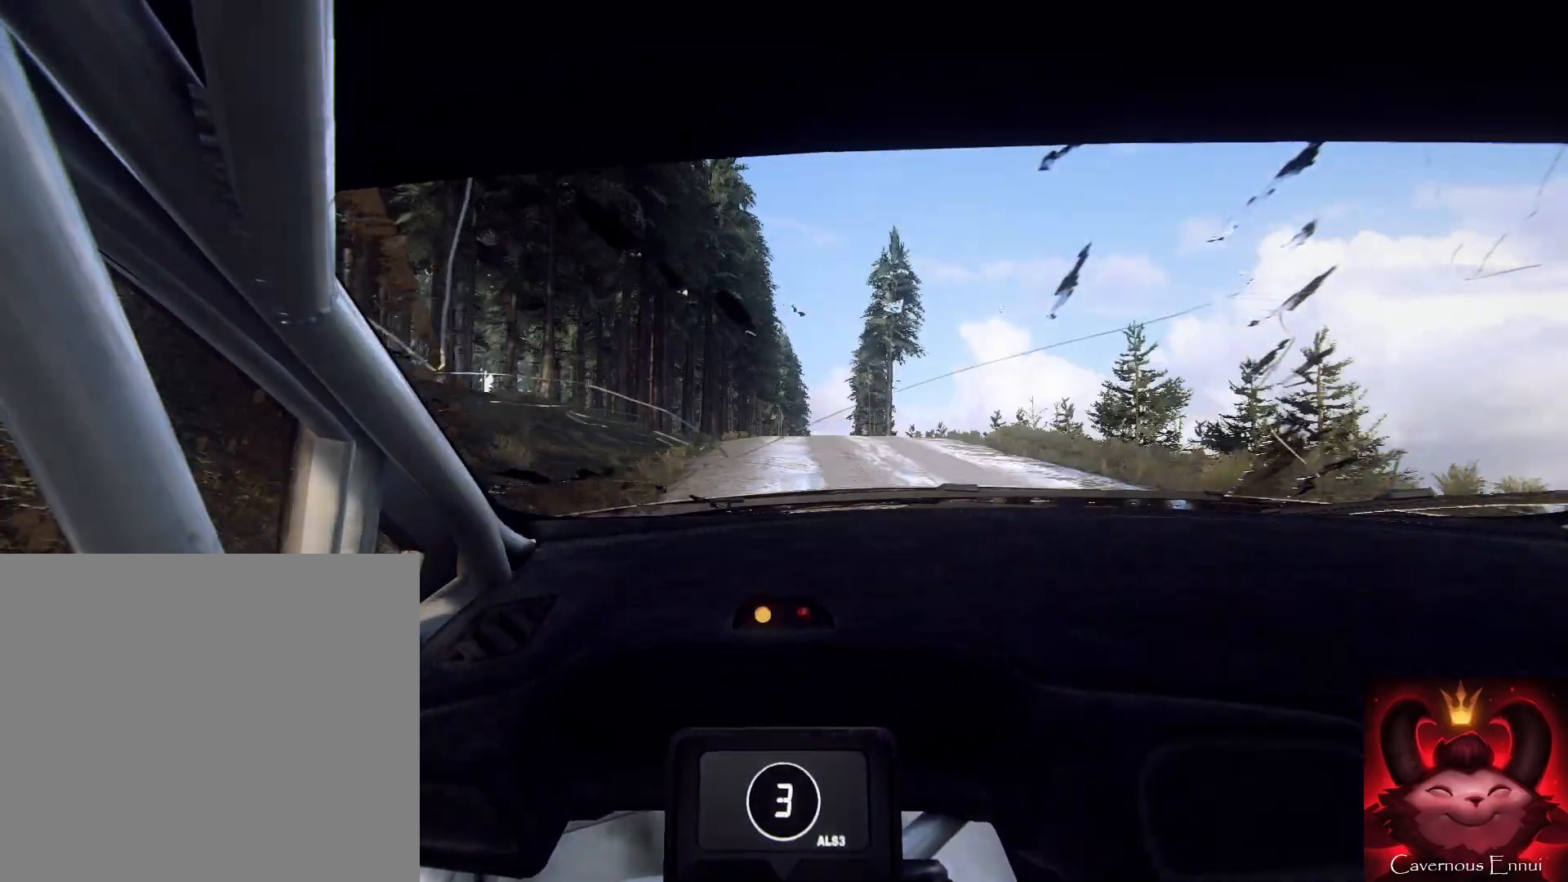
{"buttons": [], "left_stick": "right", "right_stick": "up", "events": [[33, "left_stick", "right"], [300, "left_stick", "center"], [500, "left_stick", "right"]]}
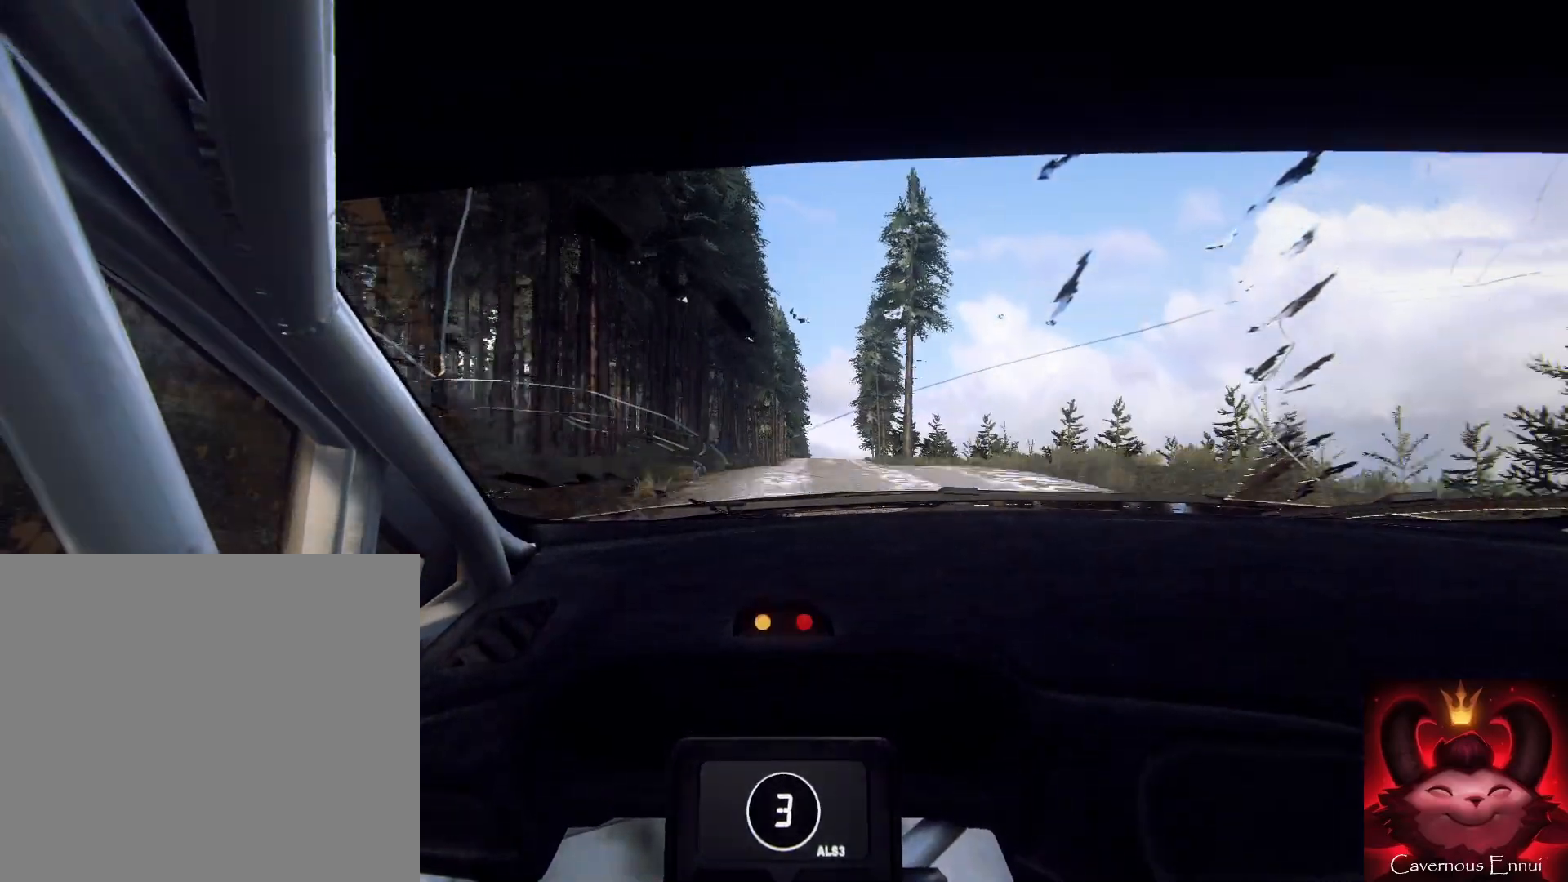
{"buttons": [], "left_stick": "center", "right_stick": "up", "events": [[433, "left_stick", "center"]]}
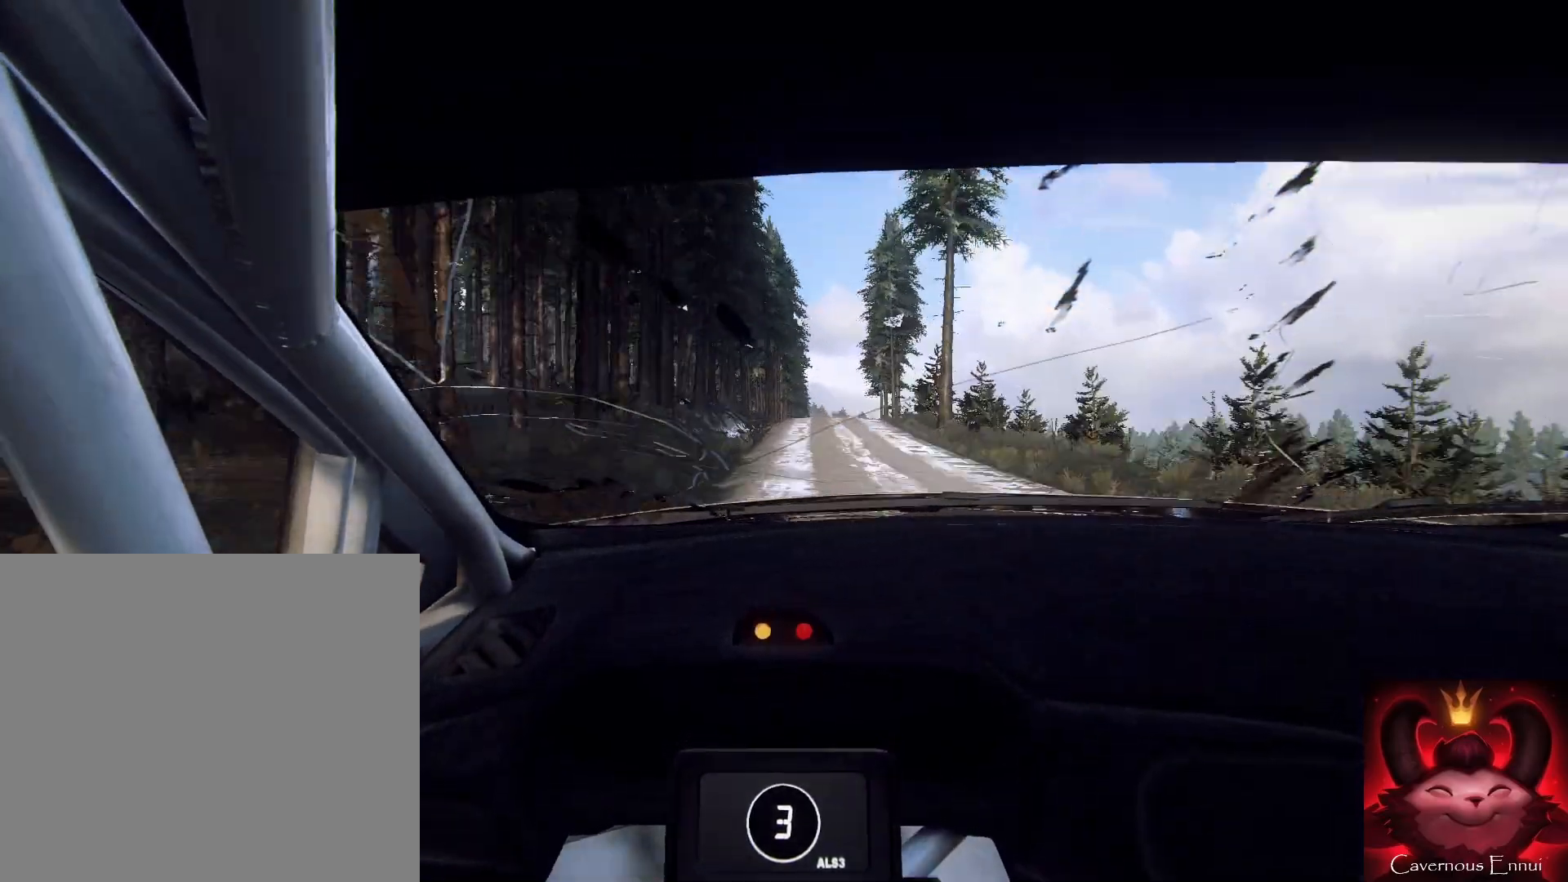
{"buttons": [], "left_stick": "right", "right_stick": "center", "events": [[33, "left_stick", "right"], [67, "R1", "down"], [67, "R2", "down"], [167, "R1", "up"], [167, "R2", "up"], [367, "left_stick", "center"], [467, "left_stick", "right"], [500, "right_stick", "center"]]}
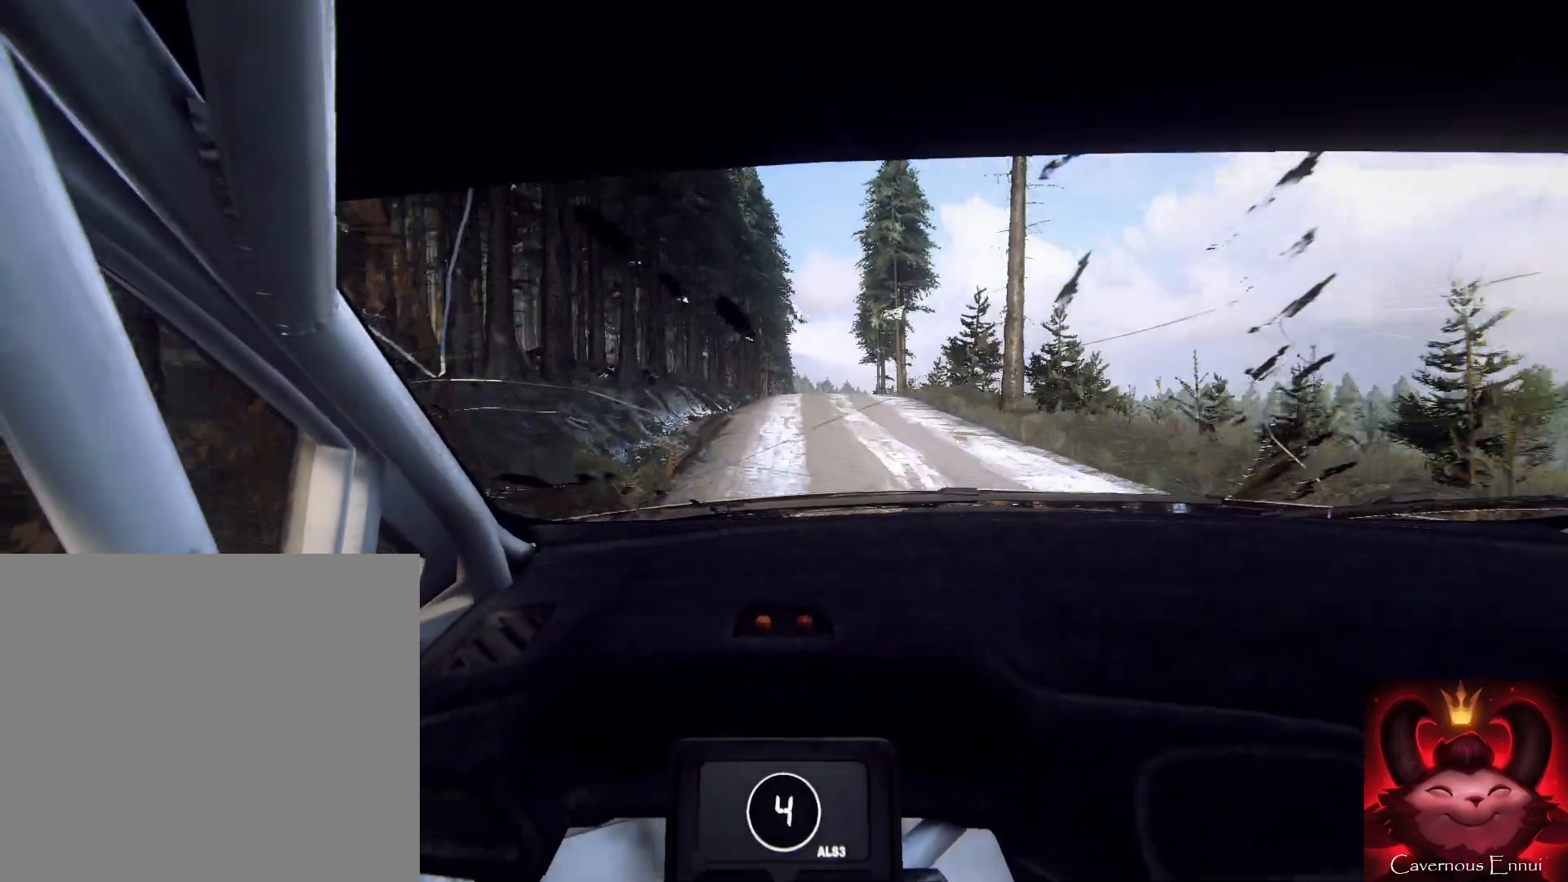
{"buttons": [], "left_stick": "left", "right_stick": "up", "events": [[200, "left_stick", "center"], [200, "right_stick", "up"], [433, "left_stick", "left"]]}
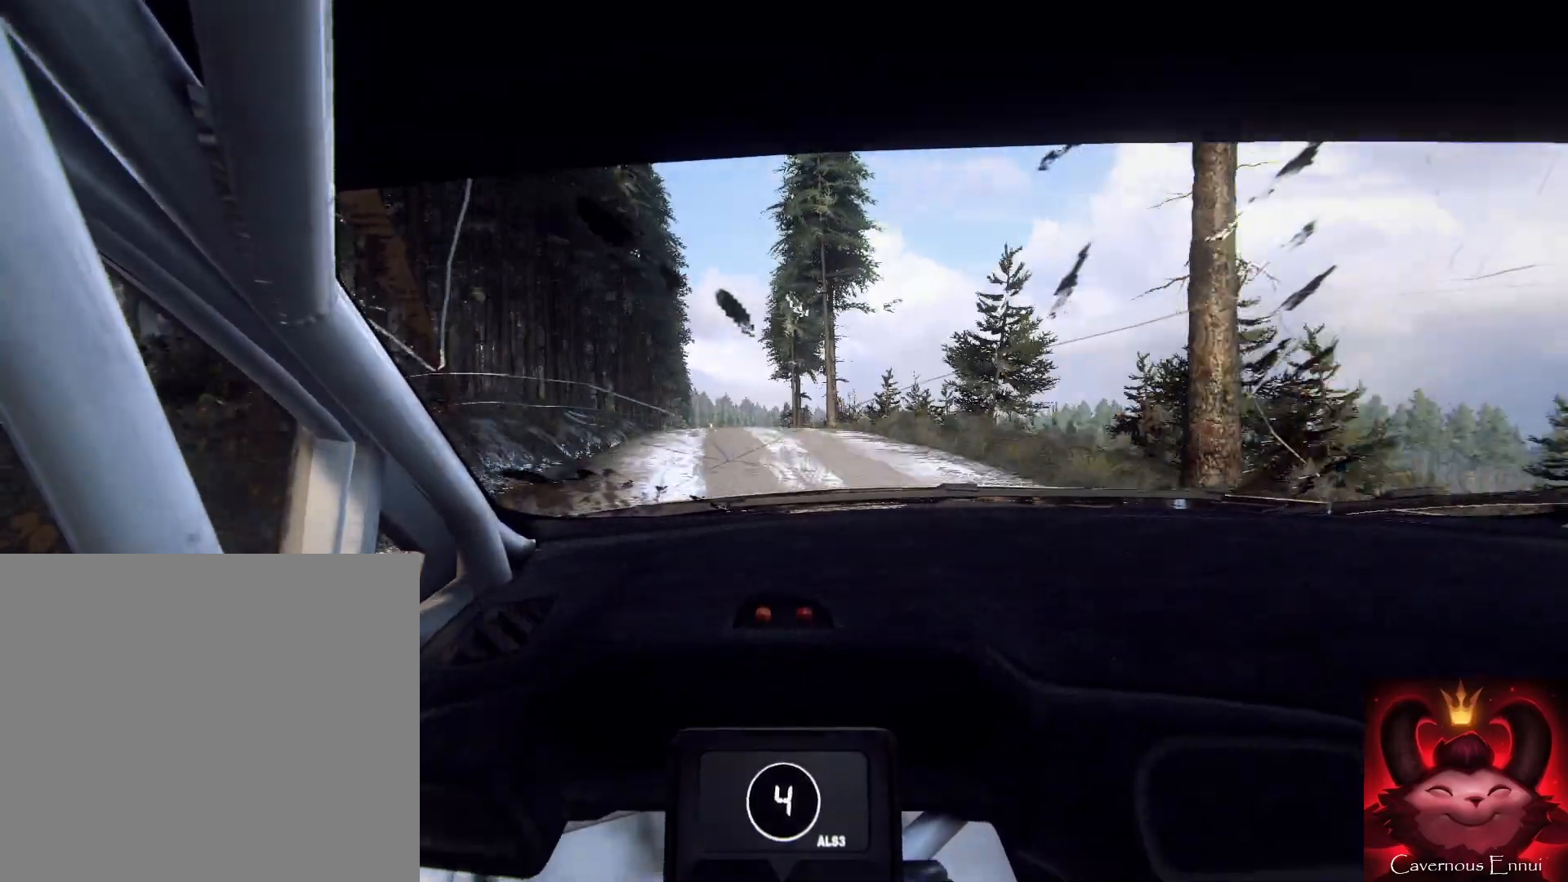
{"buttons": [], "left_stick": "center", "right_stick": "up", "events": [[133, "left_stick", "center"], [233, "left_stick", "up-left"], [367, "left_stick", "center"]]}
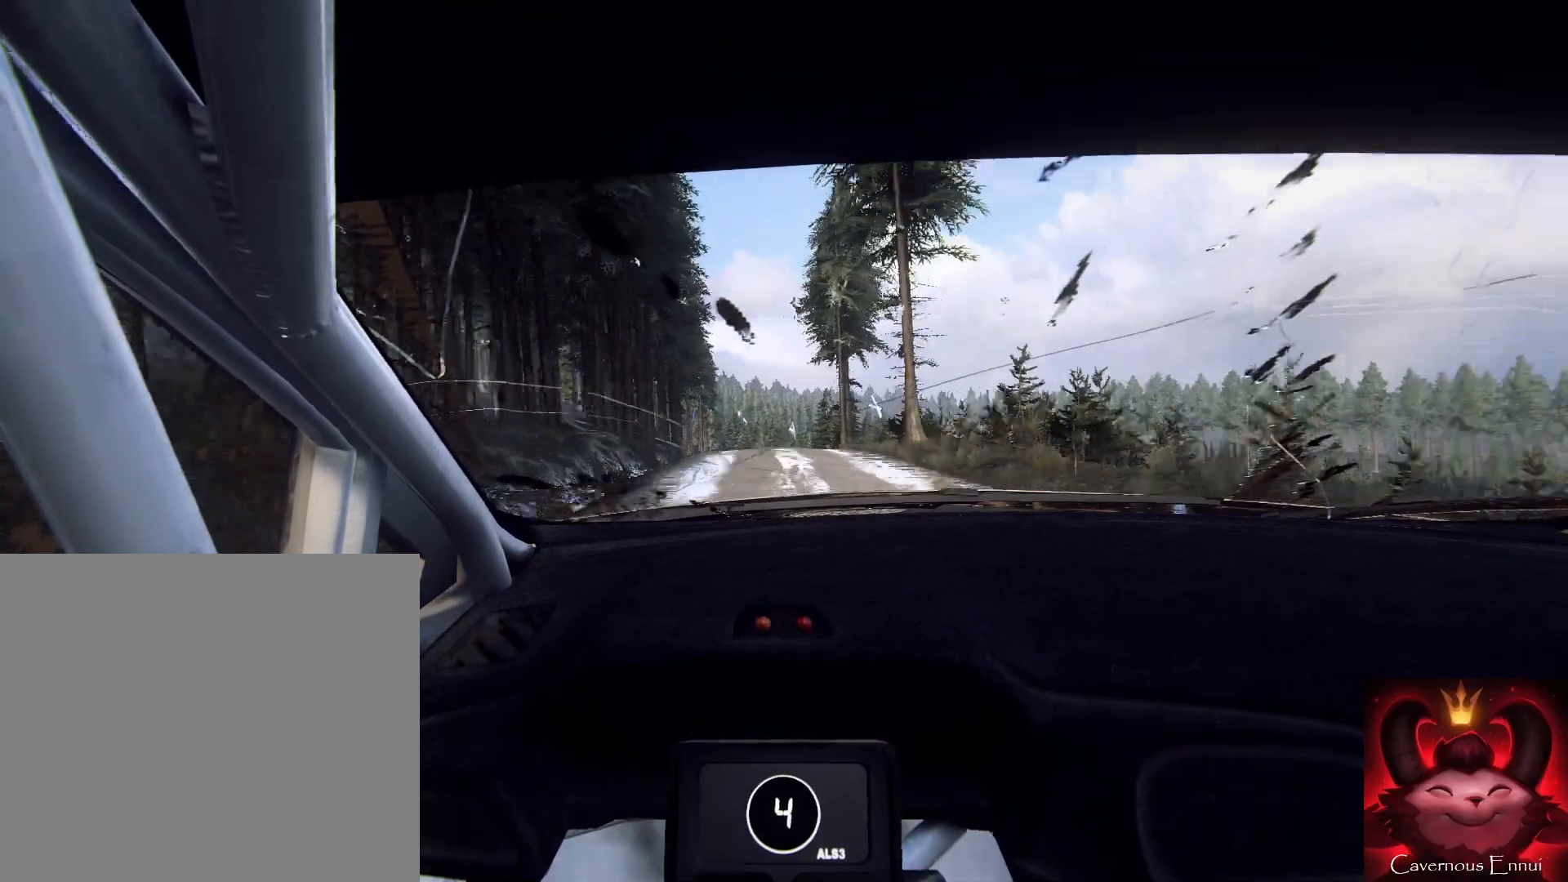
{"buttons": [], "left_stick": "right", "right_stick": "up", "events": [[33, "left_stick", "right"], [167, "right_stick", "center"], [367, "left_stick", "center"], [367, "right_stick", "up"], [500, "left_stick", "right"]]}
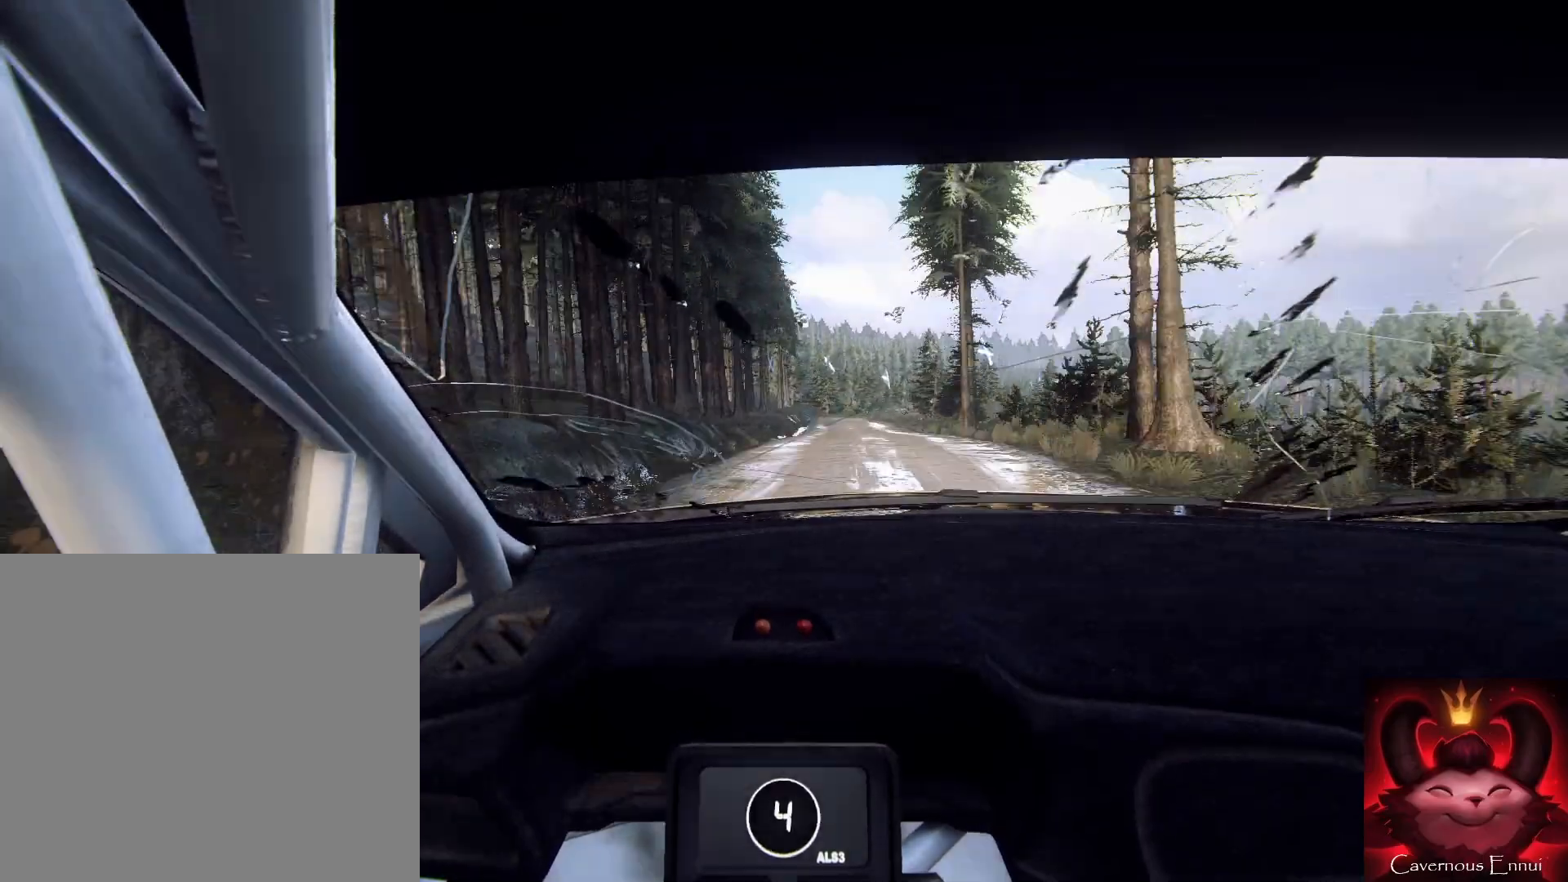
{"buttons": [], "left_stick": "left", "right_stick": "up", "events": [[33, "right_stick", "center"], [300, "right_stick", "up"], [367, "left_stick", "center"], [467, "left_stick", "left"]]}